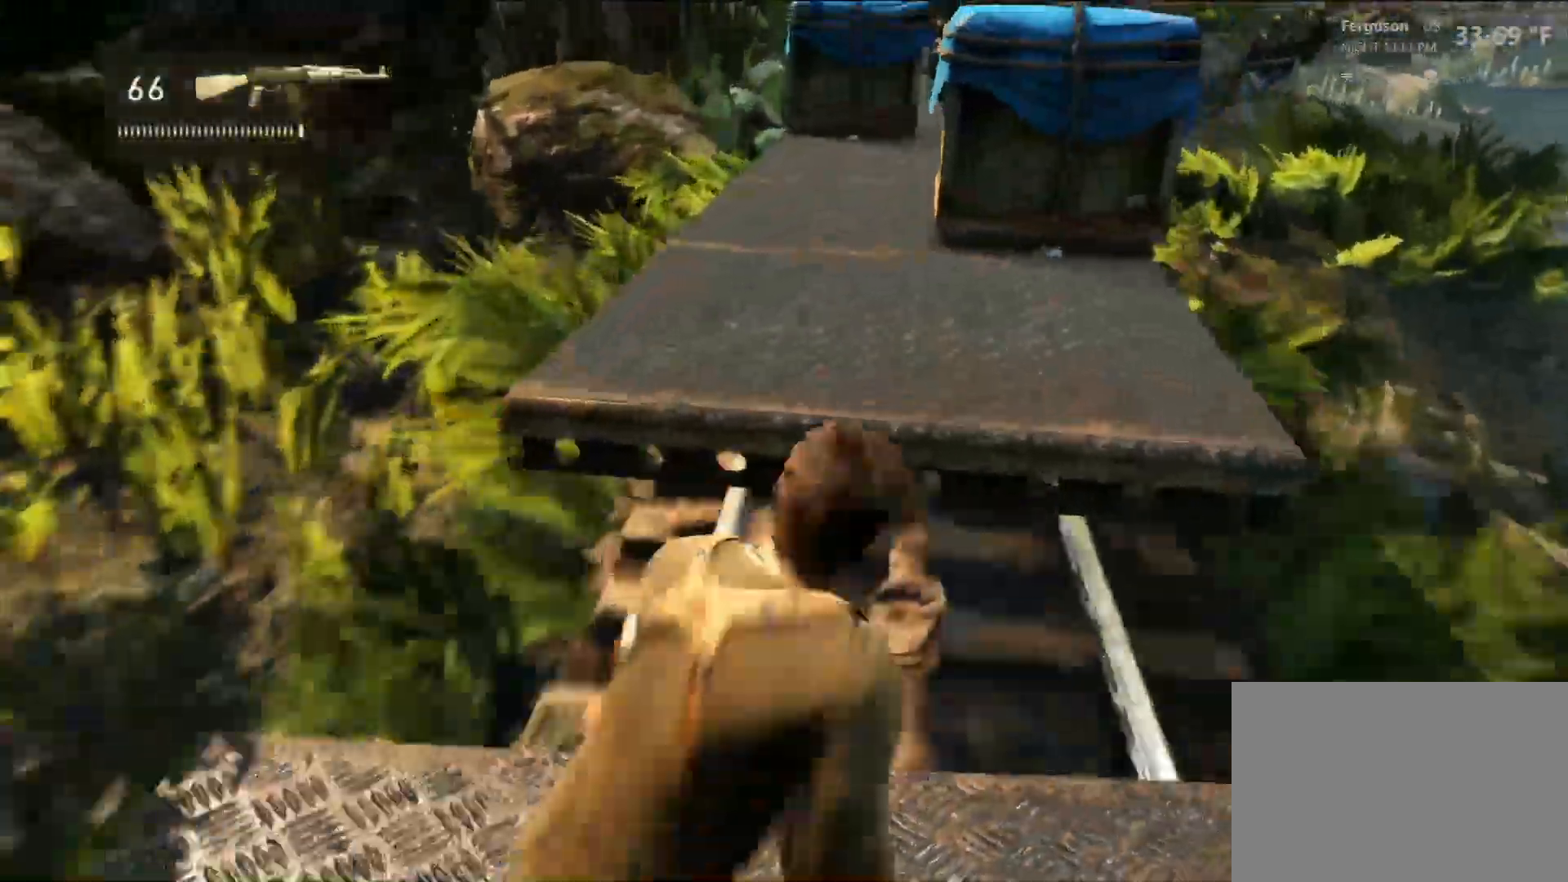
Gameplay with a controller (PlayStation layout); each line is a JSON object with the inputs held at the frame after it. "events" lists button and stick changes between this image and that frame as [ms after this image, input, new state], when the widget could be followed in between. Not read: HOME R3.
{"buttons": ["CROSS"], "left_stick": "up", "right_stick": "center", "events": [[117, "CROSS", "up"], [183, "CROSS", "down"]]}
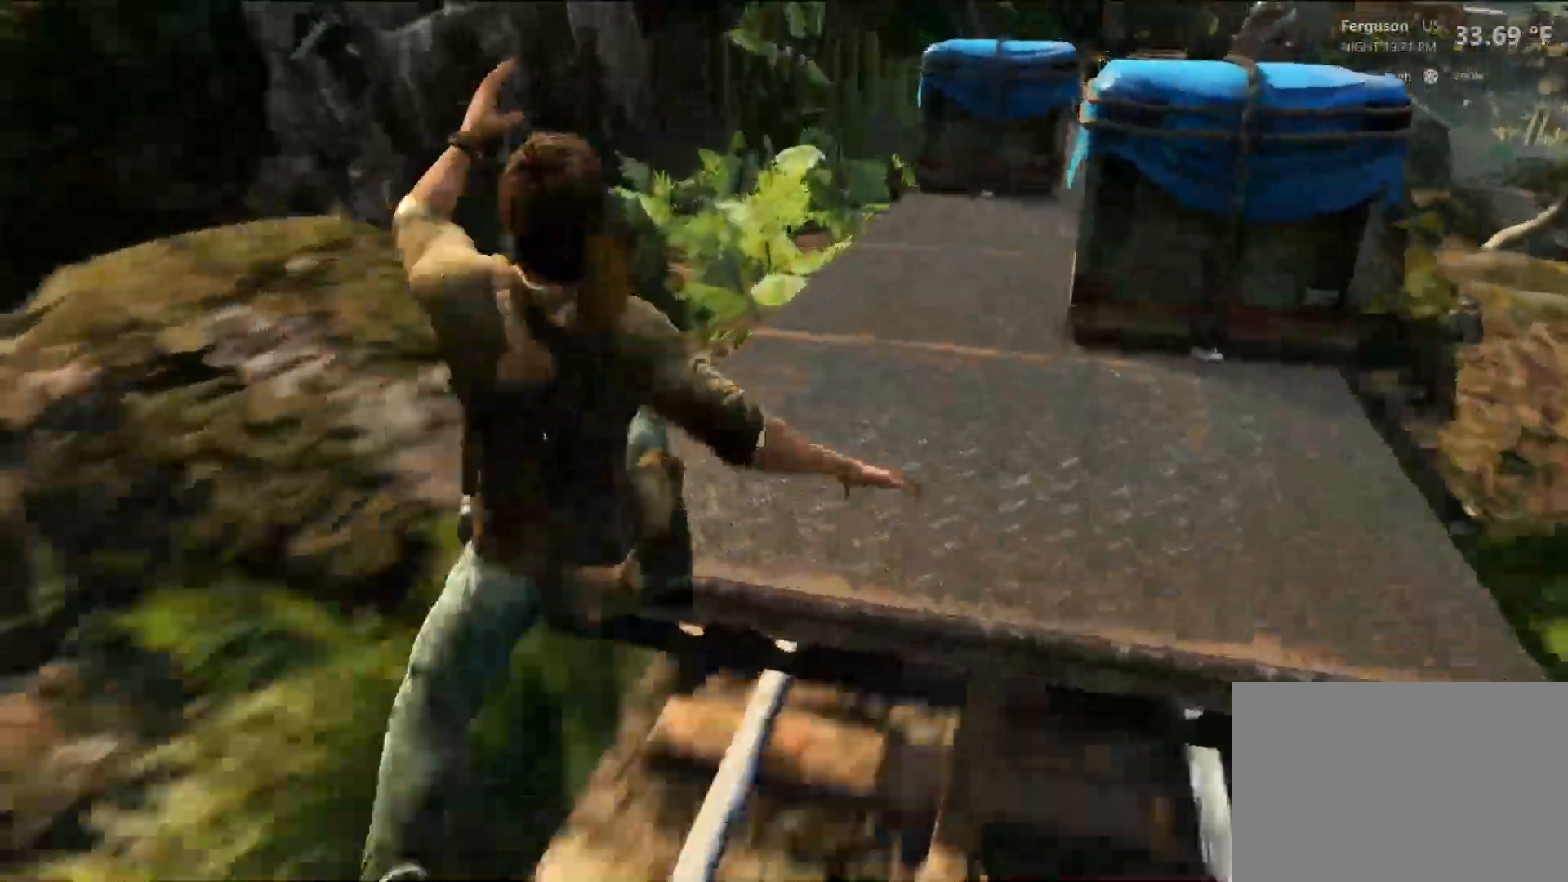
{"buttons": [], "left_stick": "up-right", "right_stick": "up-right", "events": [[33, "CROSS", "up"], [100, "left_stick", "up-right"], [233, "right_stick", "right"], [483, "right_stick", "up-right"]]}
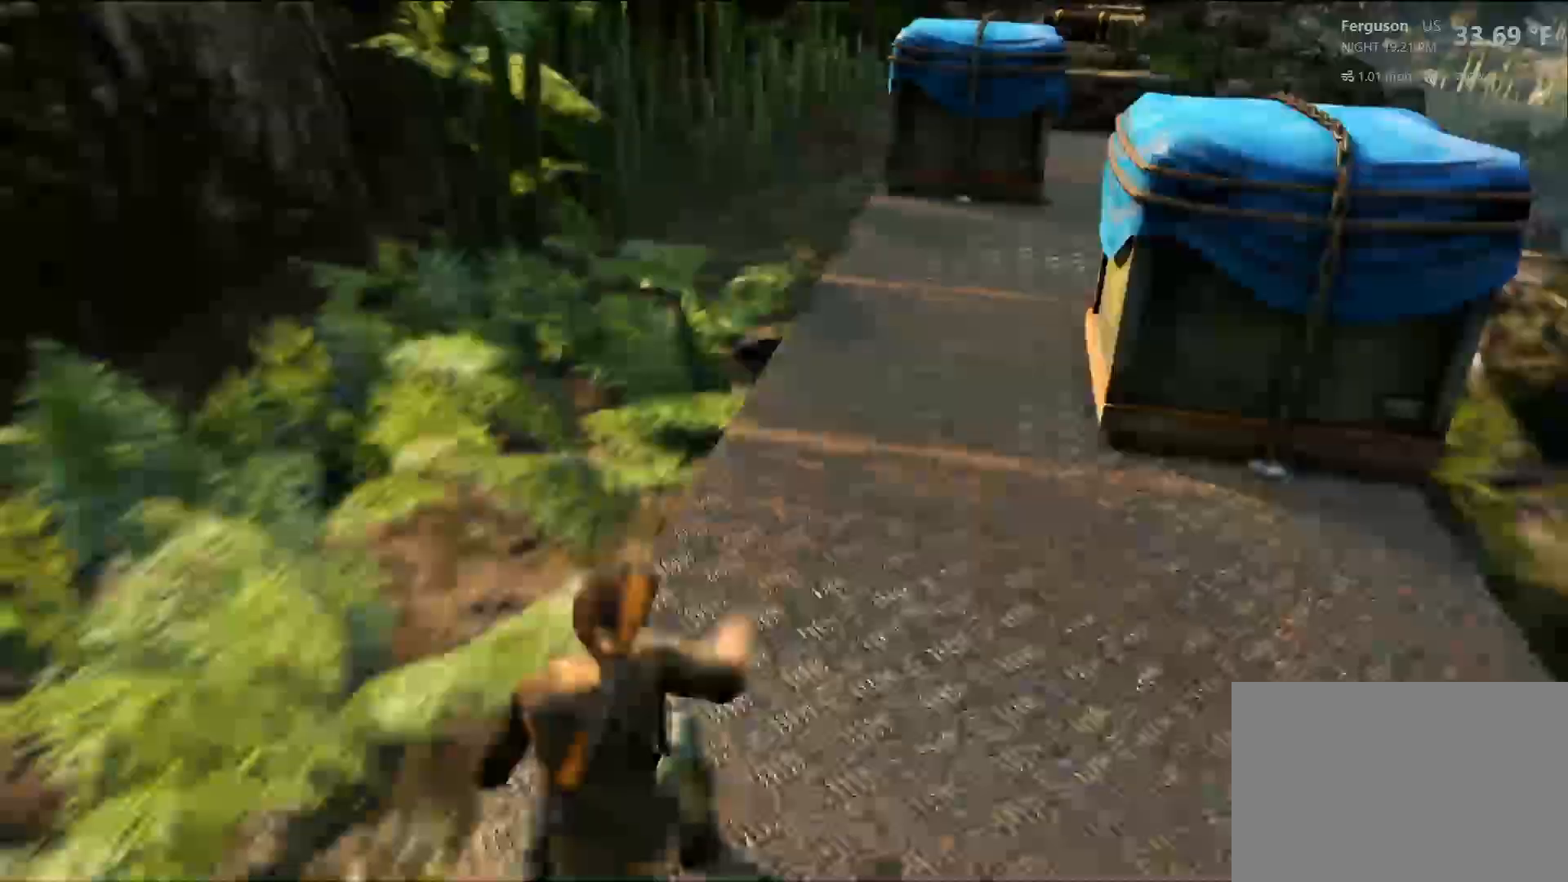
{"buttons": [], "left_stick": "up", "right_stick": "up", "events": [[117, "right_stick", "center"], [150, "left_stick", "up"], [400, "right_stick", "up"]]}
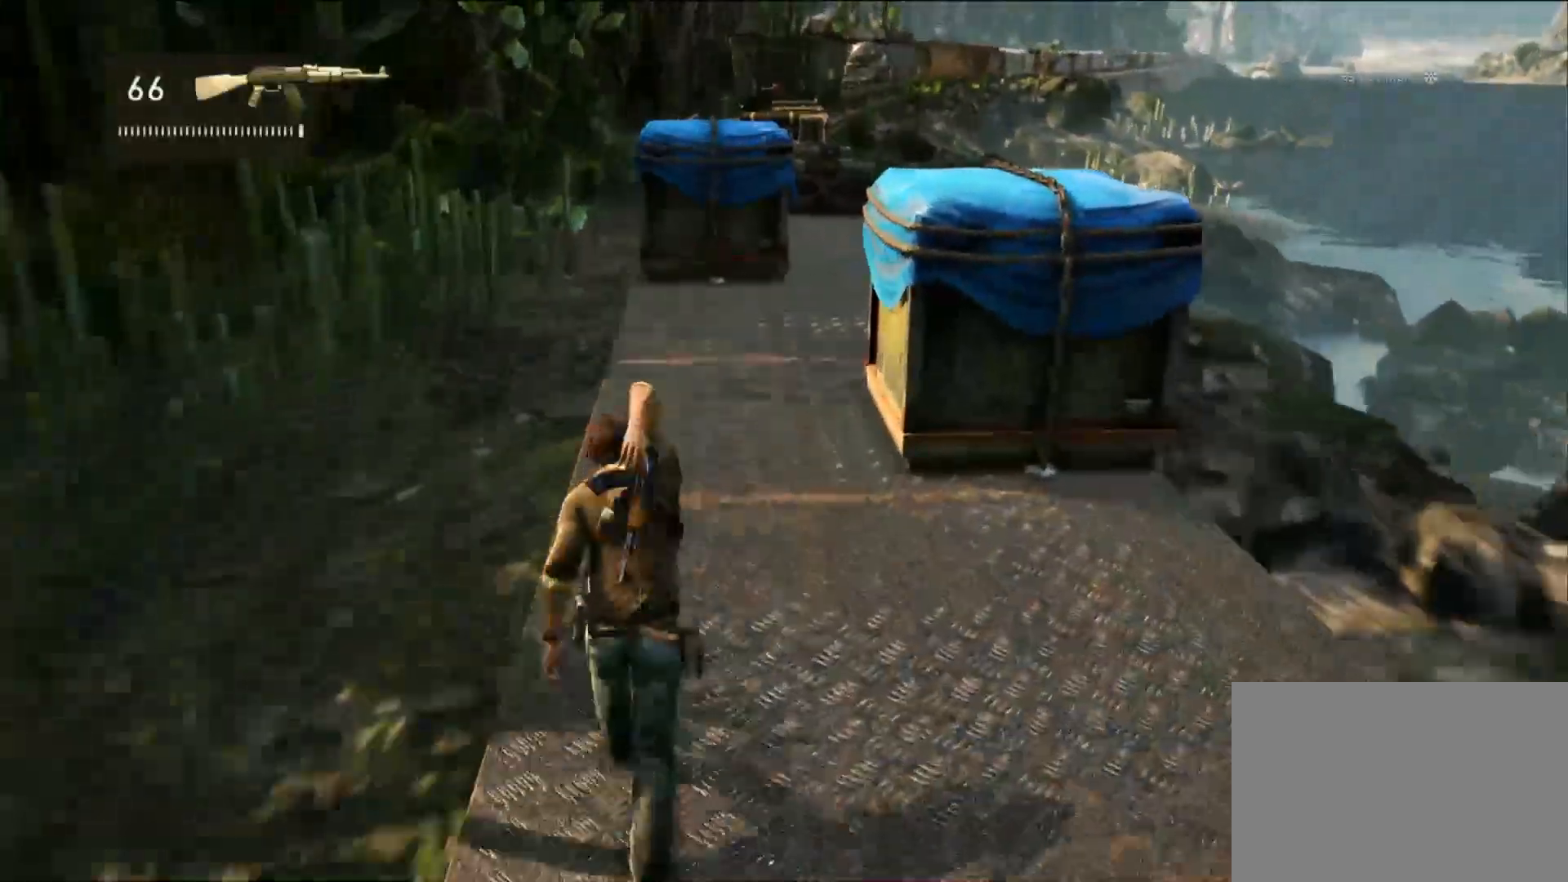
{"buttons": [], "left_stick": "up", "right_stick": "right", "events": [[133, "right_stick", "center"], [333, "right_stick", "right"]]}
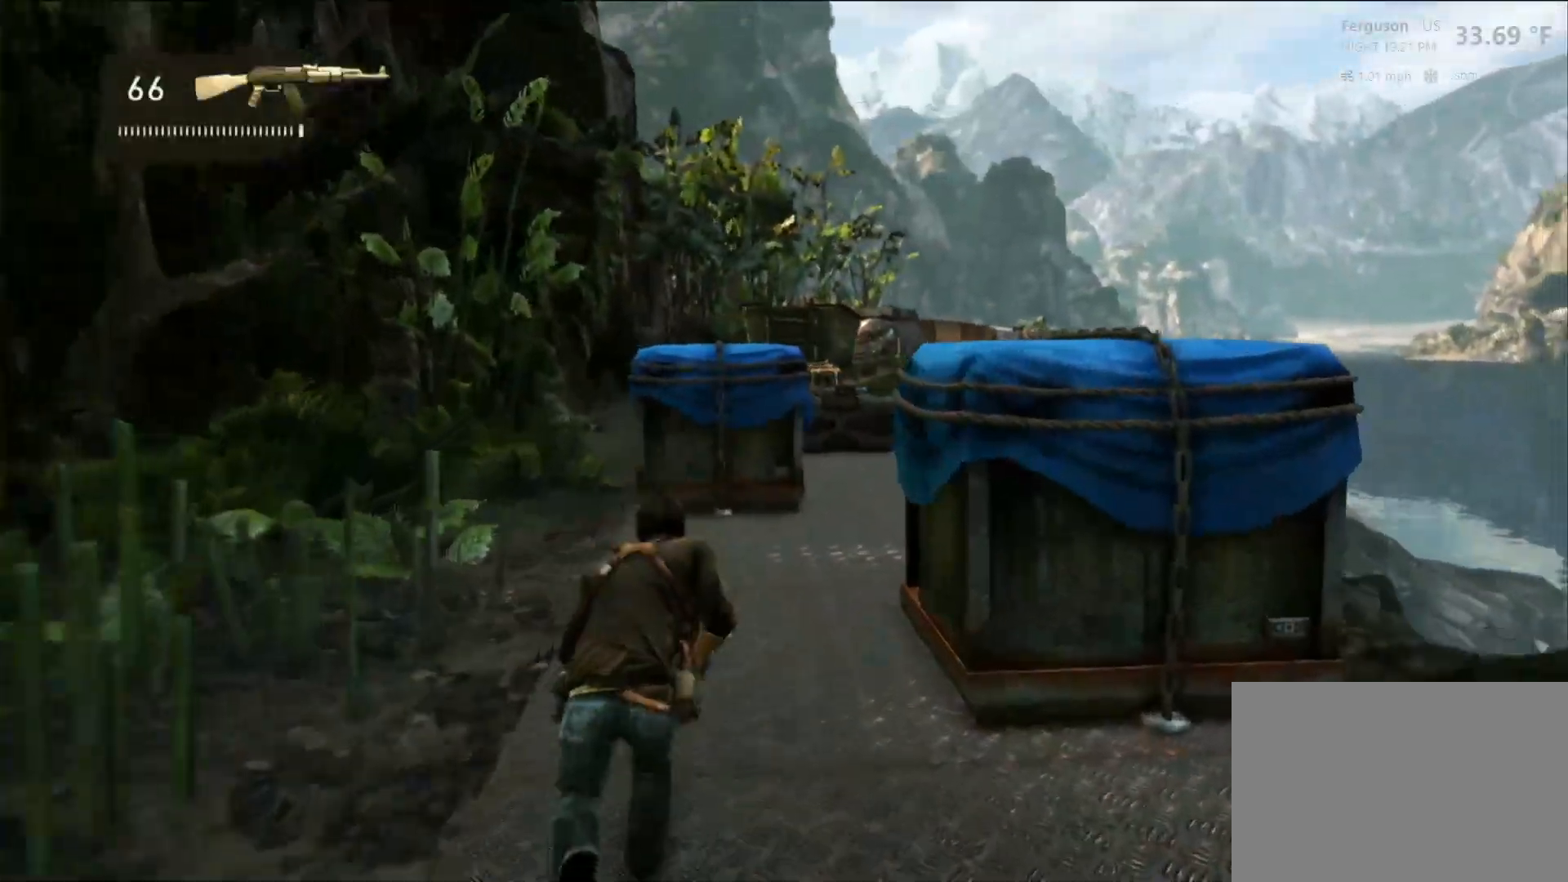
{"buttons": [], "left_stick": "up", "right_stick": "right", "events": [[17, "right_stick", "center"], [183, "right_stick", "right"]]}
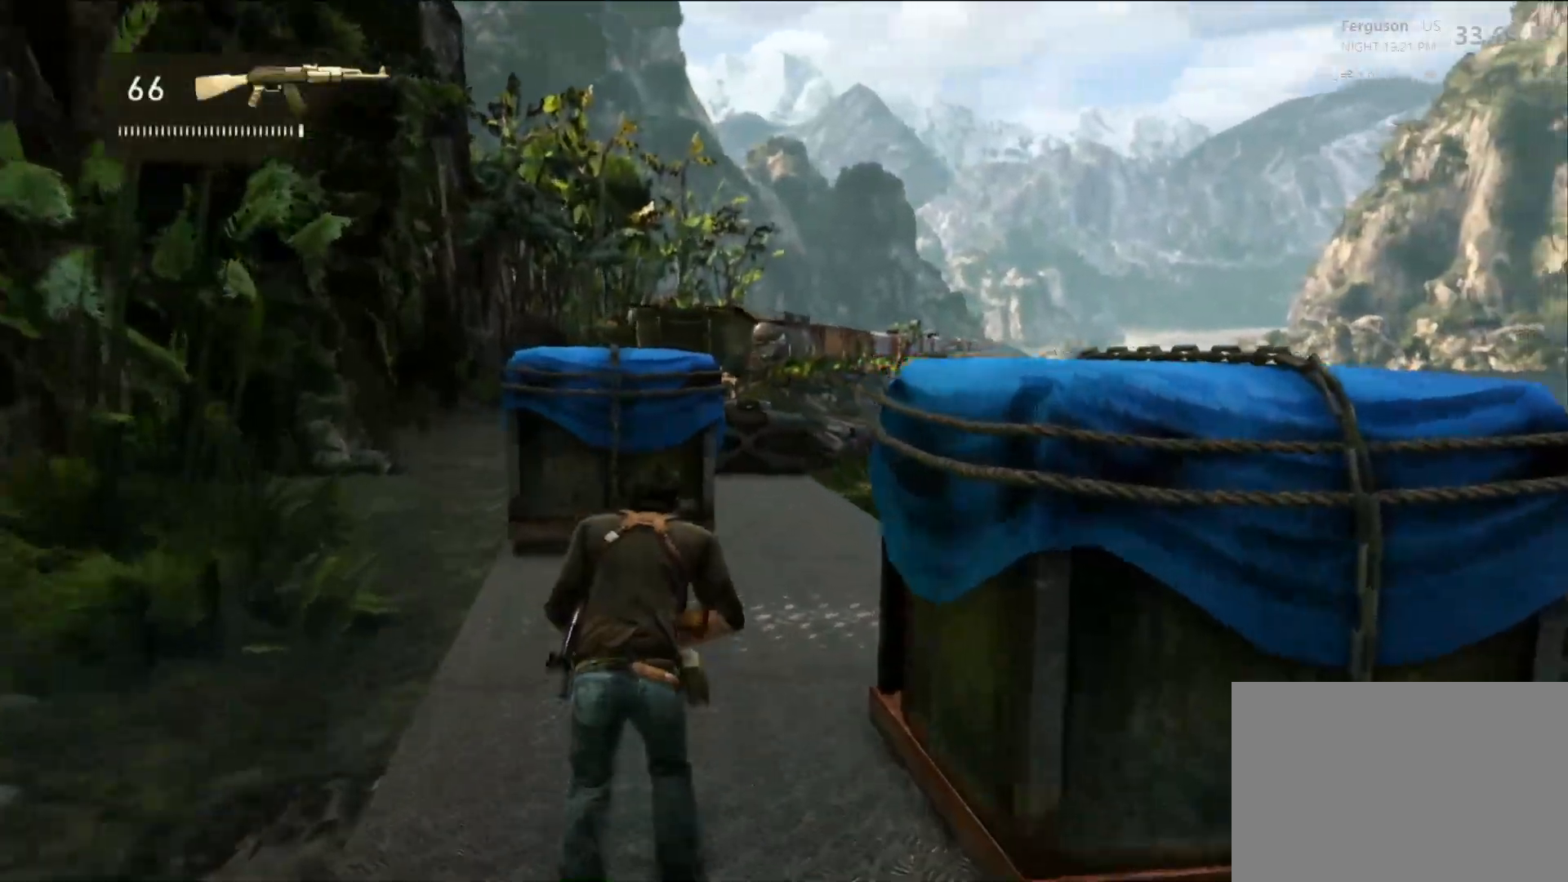
{"buttons": [], "left_stick": "up", "right_stick": "center", "events": [[17, "right_stick", "center"]]}
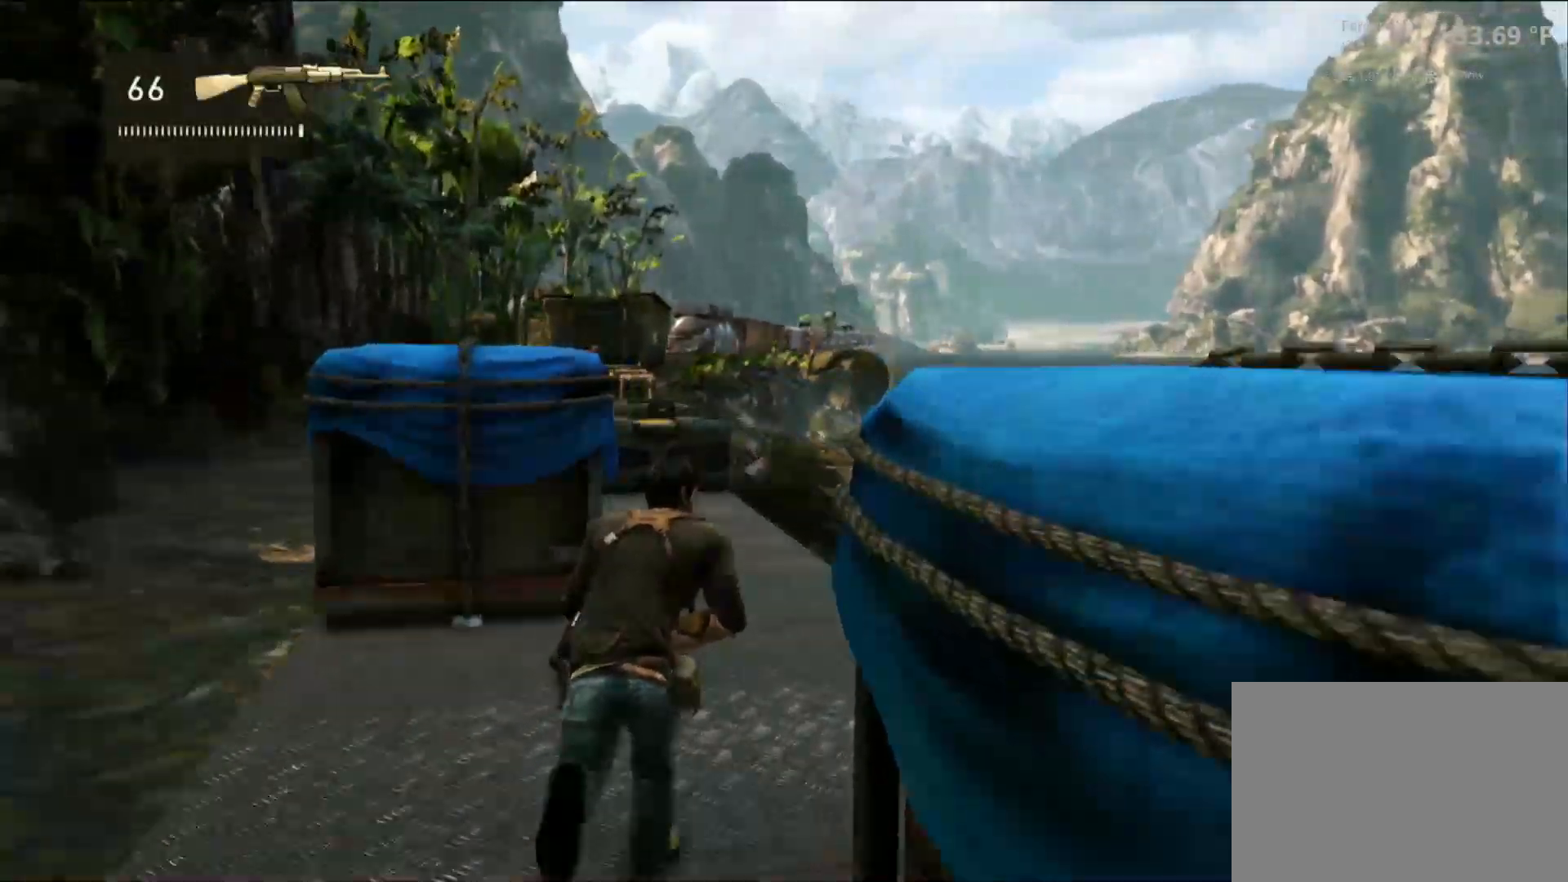
{"buttons": [], "left_stick": "up", "right_stick": "left"}
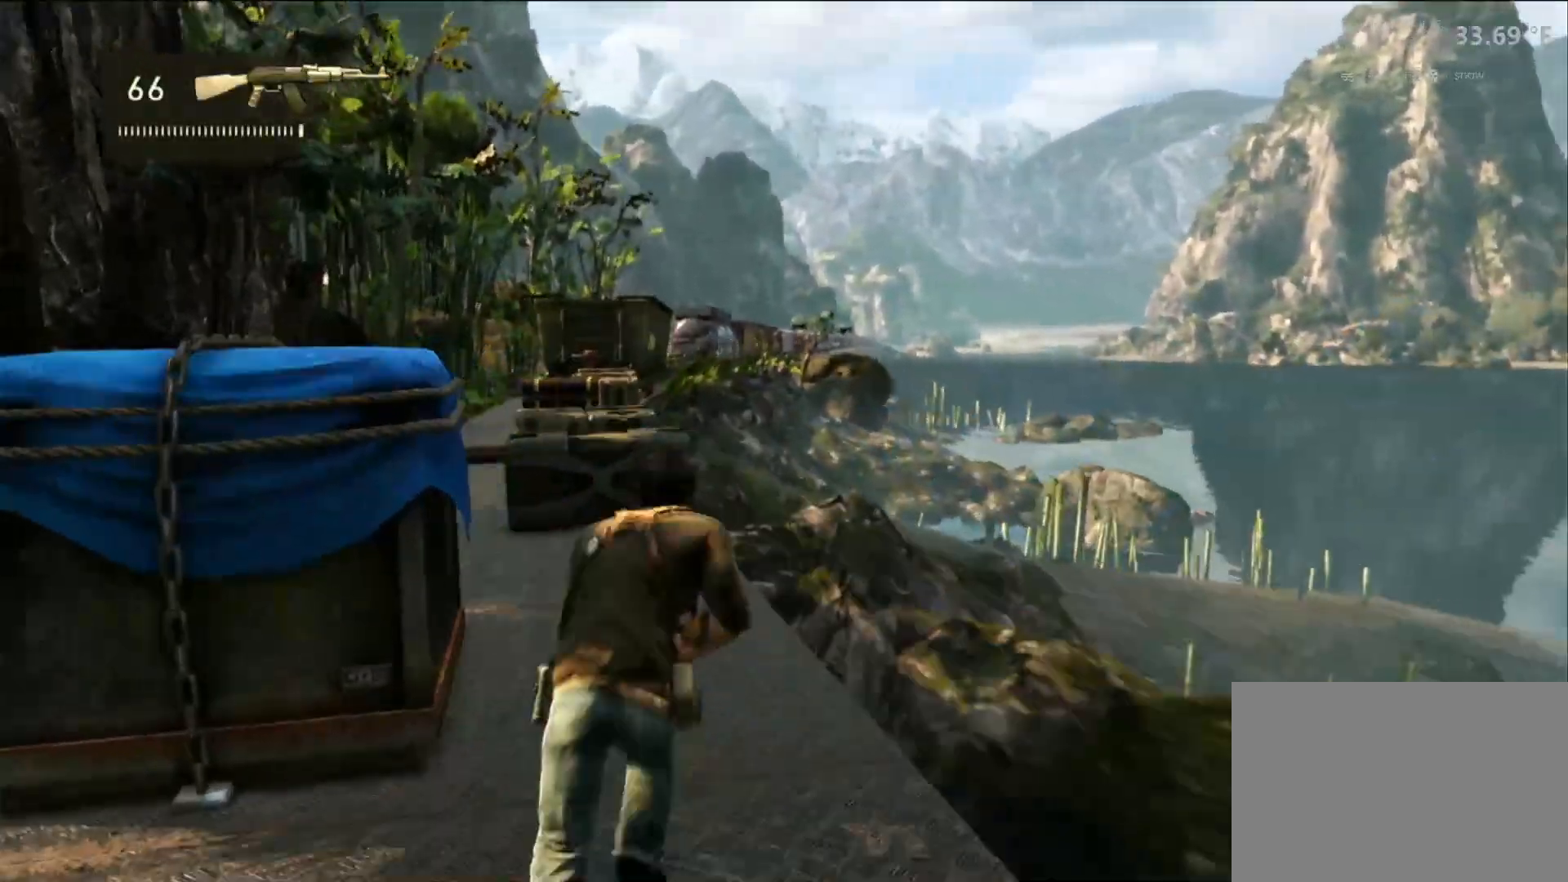
{"buttons": [], "left_stick": "up", "right_stick": "center", "events": [[133, "right_stick", "center"], [317, "right_stick", "left"], [500, "right_stick", "center"]]}
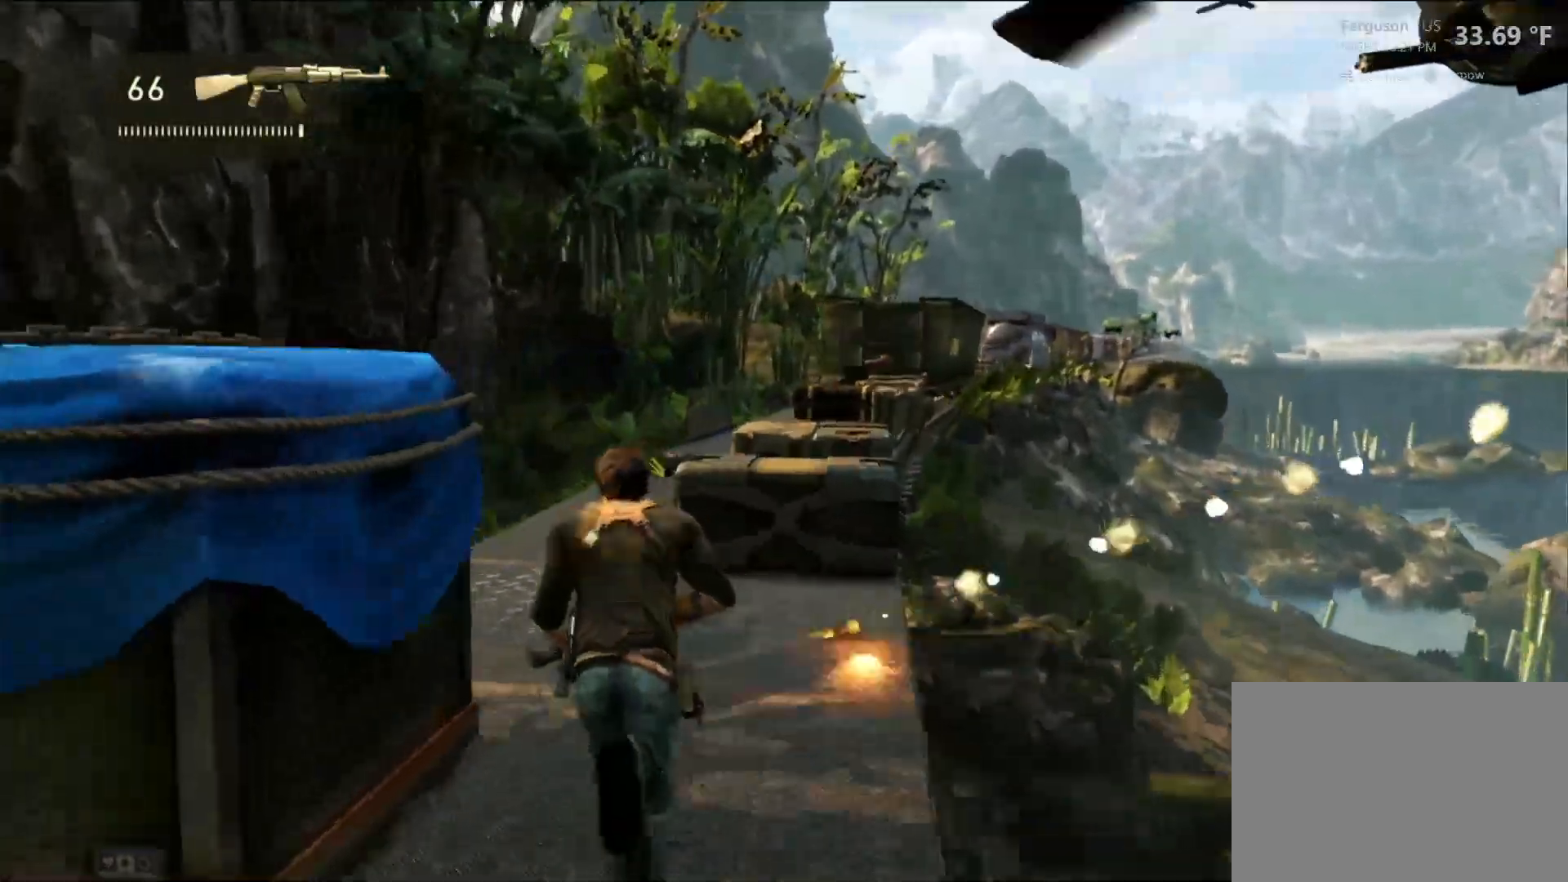
{"buttons": [], "left_stick": "up", "right_stick": "center"}
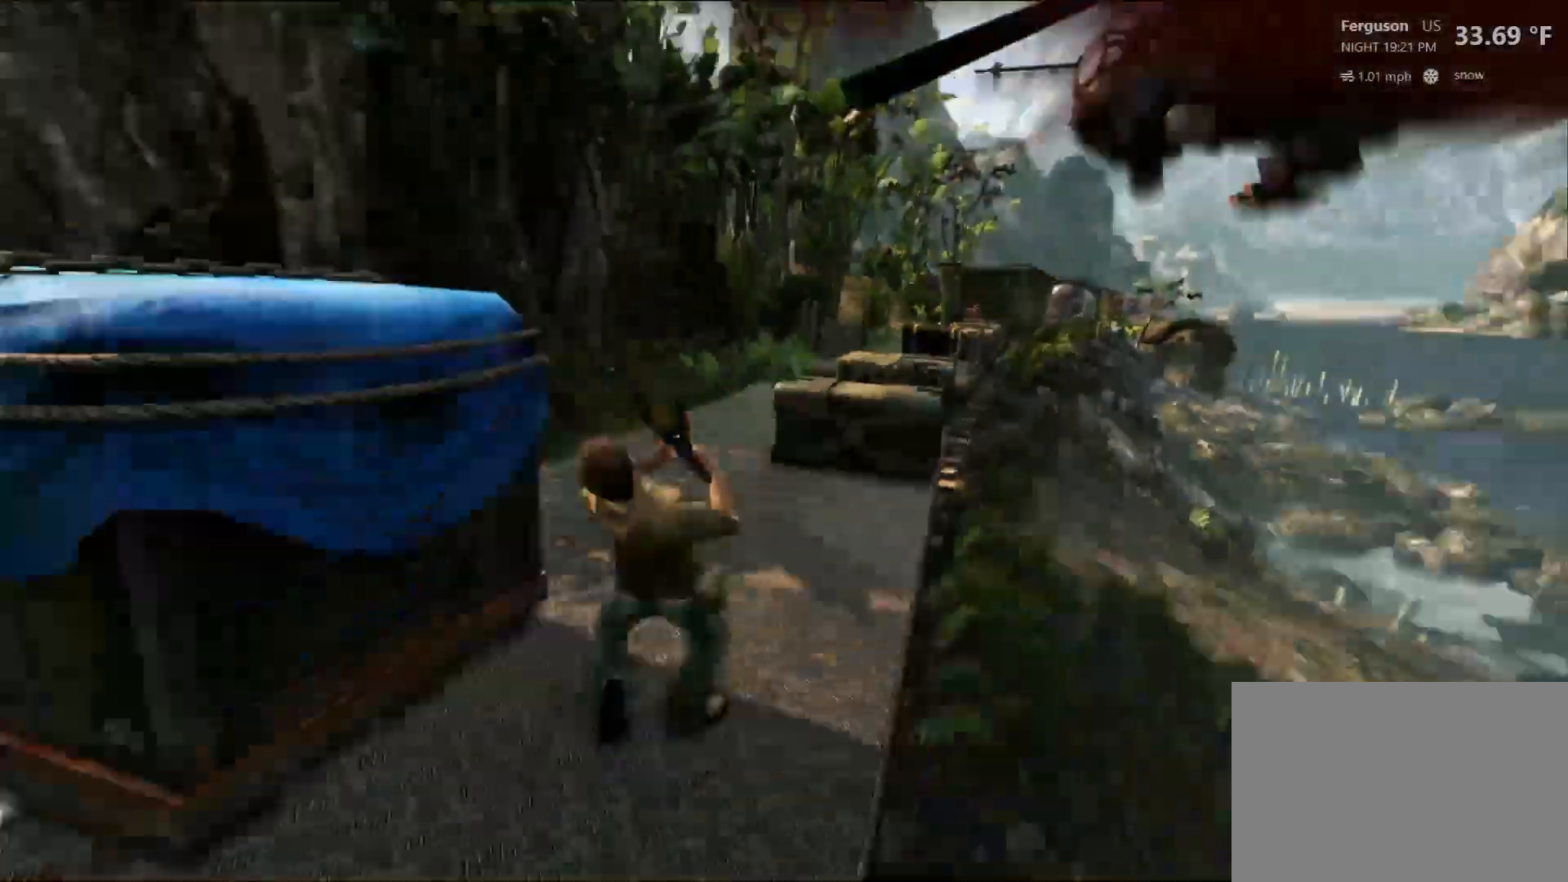
{"buttons": [], "left_stick": "up", "right_stick": "center", "events": []}
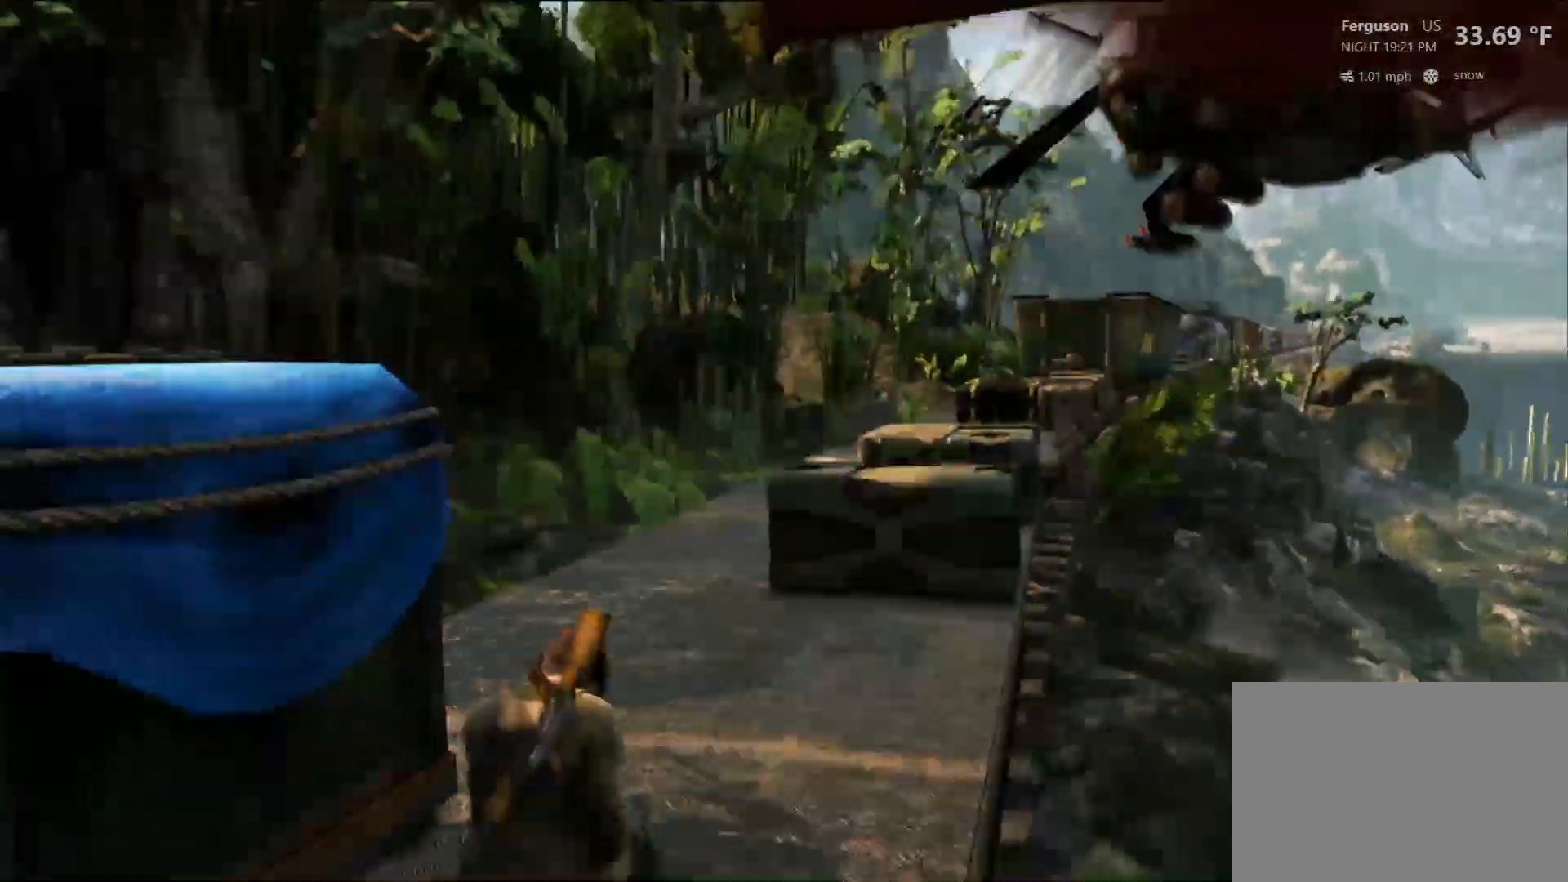
{"buttons": [], "left_stick": "down", "right_stick": "left", "events": [[383, "left_stick", "down"], [483, "right_stick", "left"]]}
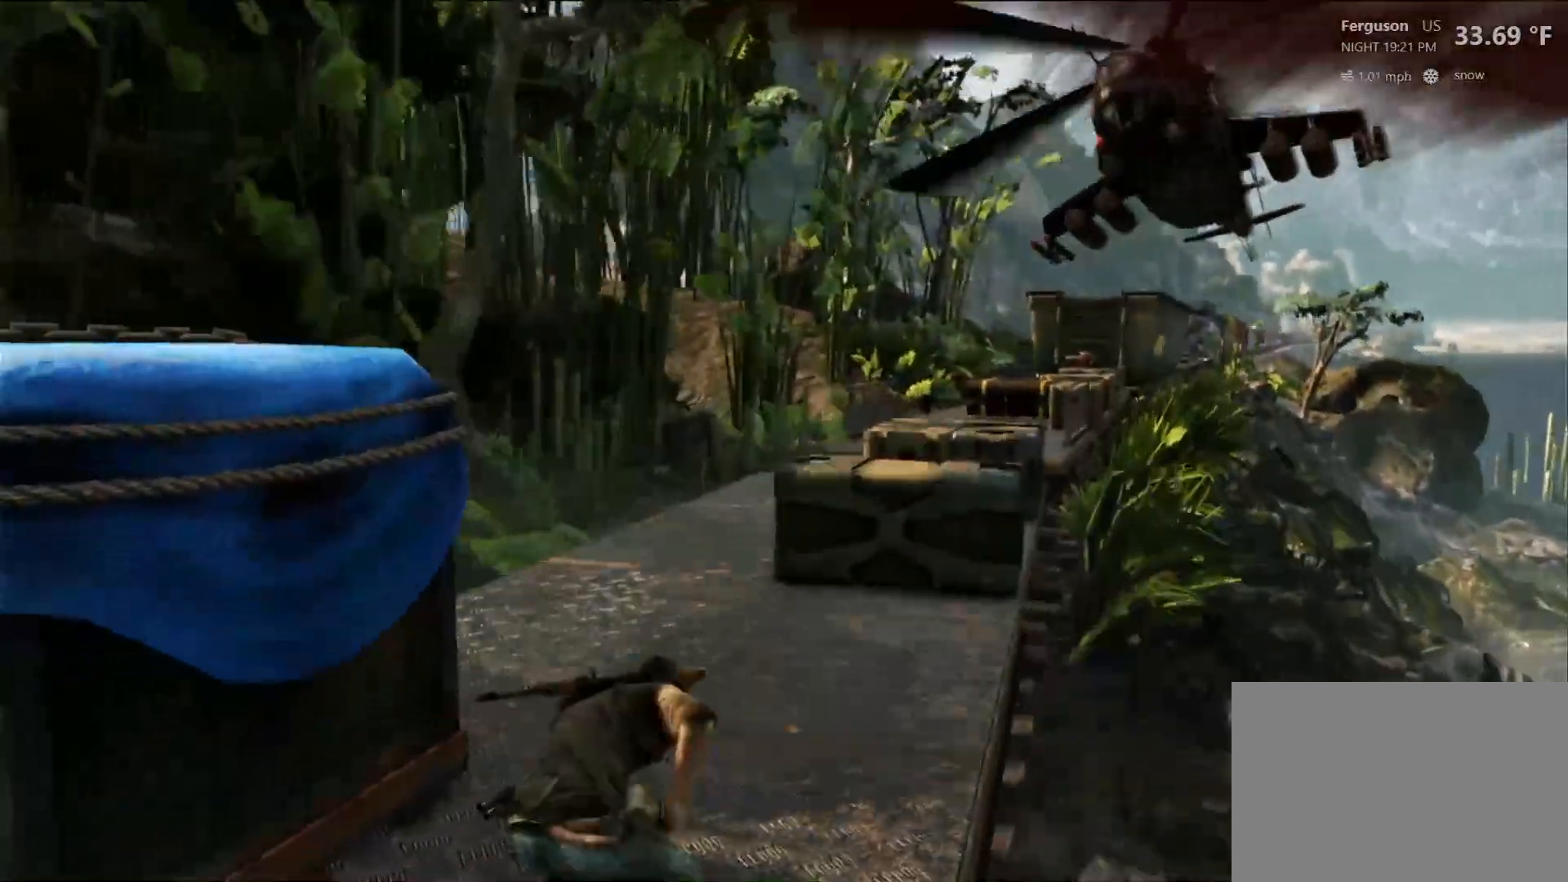
{"buttons": [], "left_stick": "left", "right_stick": "center", "events": [[67, "left_stick", "down-left"], [233, "right_stick", "center"], [467, "left_stick", "left"]]}
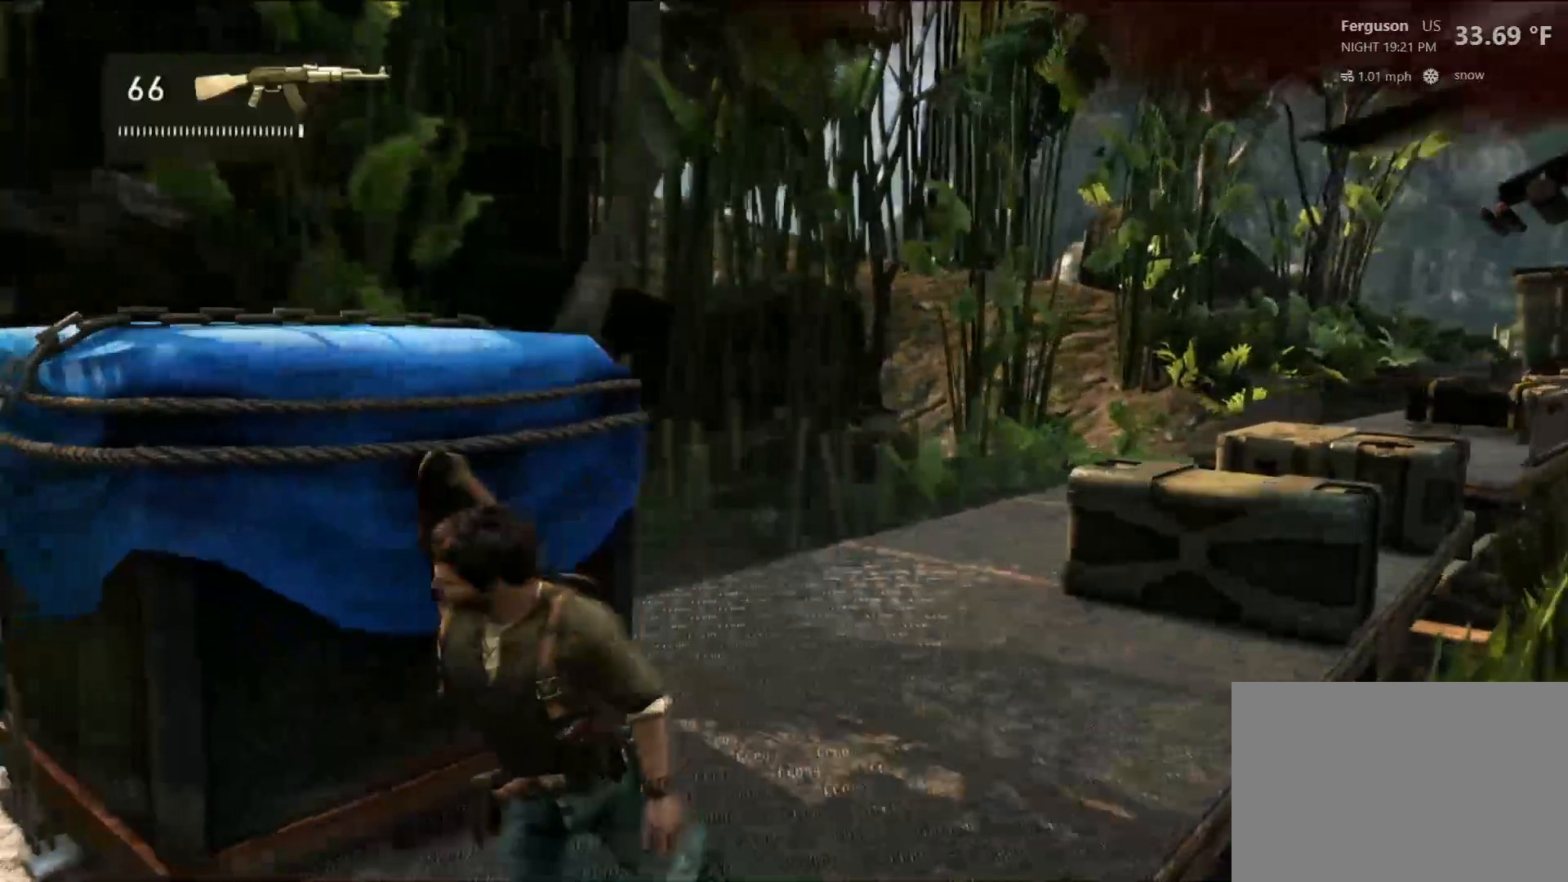
{"buttons": [], "left_stick": "up", "right_stick": "down-left", "events": [[83, "right_stick", "right"], [317, "left_stick", "up"], [383, "right_stick", "up-right"], [500, "right_stick", "down-left"]]}
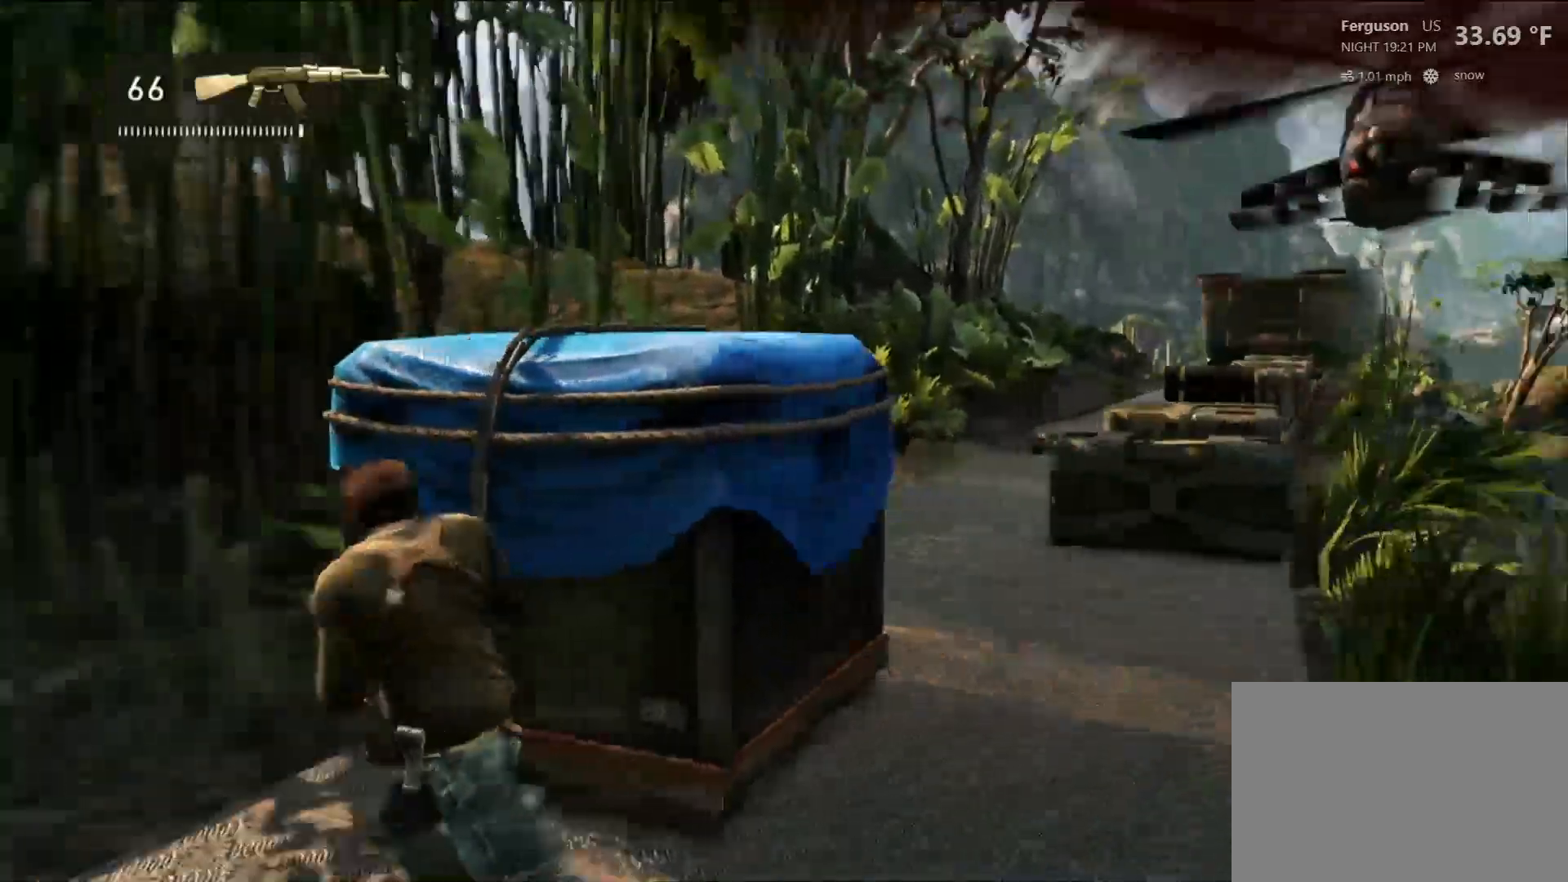
{"buttons": [], "left_stick": "center", "right_stick": "center", "events": [[17, "right_stick", "center"], [117, "CIRCLE", "down"], [167, "left_stick", "center"], [233, "CIRCLE", "up"], [367, "CROSS", "down"], [433, "CROSS", "up"]]}
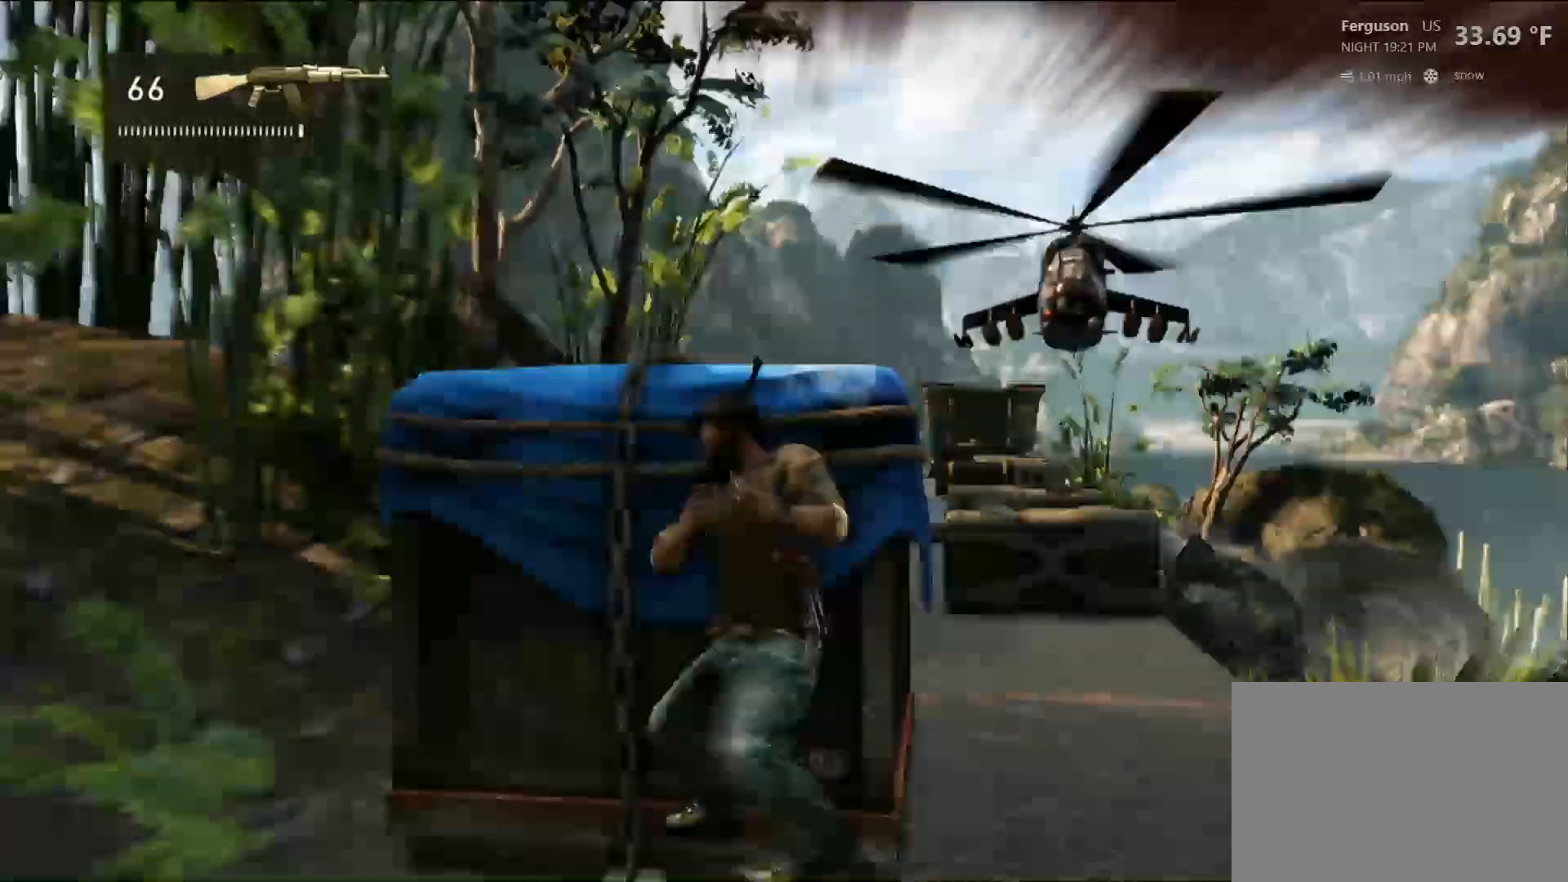
{"buttons": [], "left_stick": "center", "right_stick": "center", "events": []}
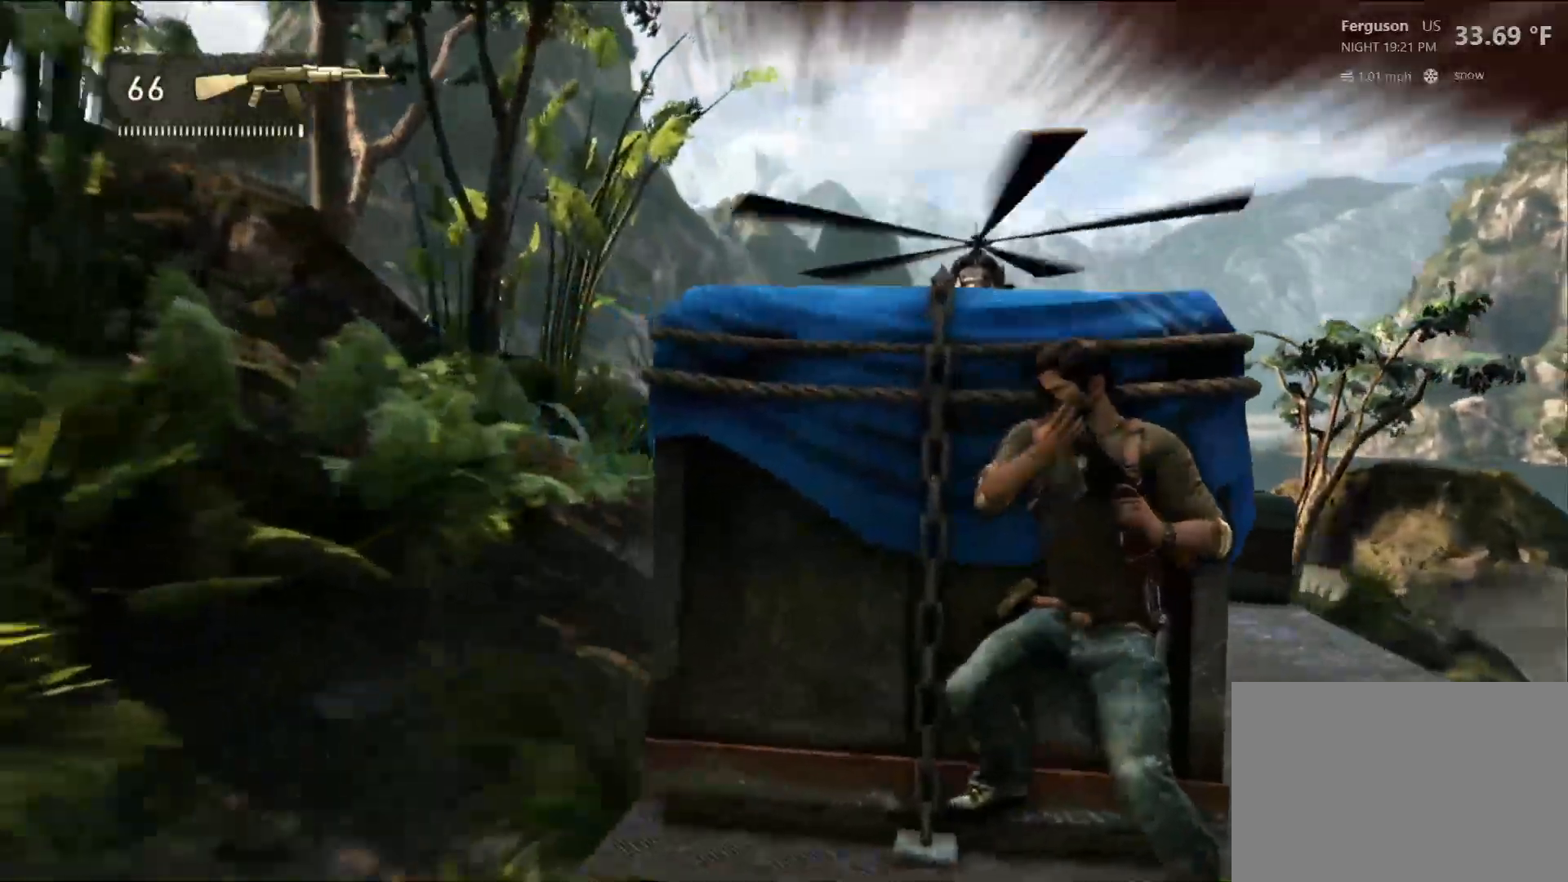
{"buttons": [], "left_stick": "center", "right_stick": "center", "events": []}
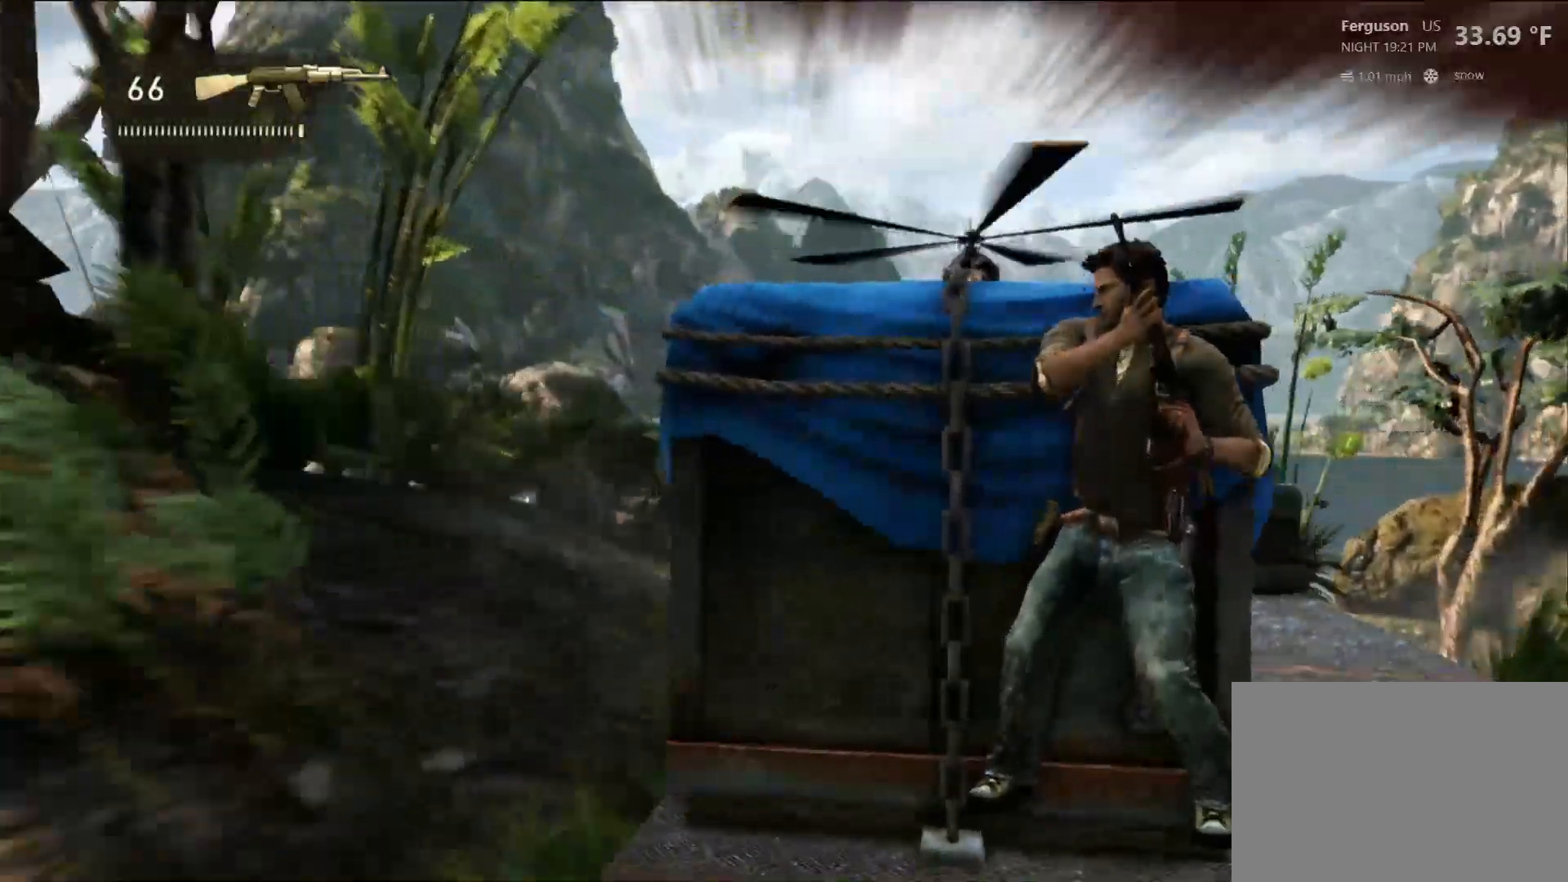
{"buttons": [], "left_stick": "center", "right_stick": "center", "events": []}
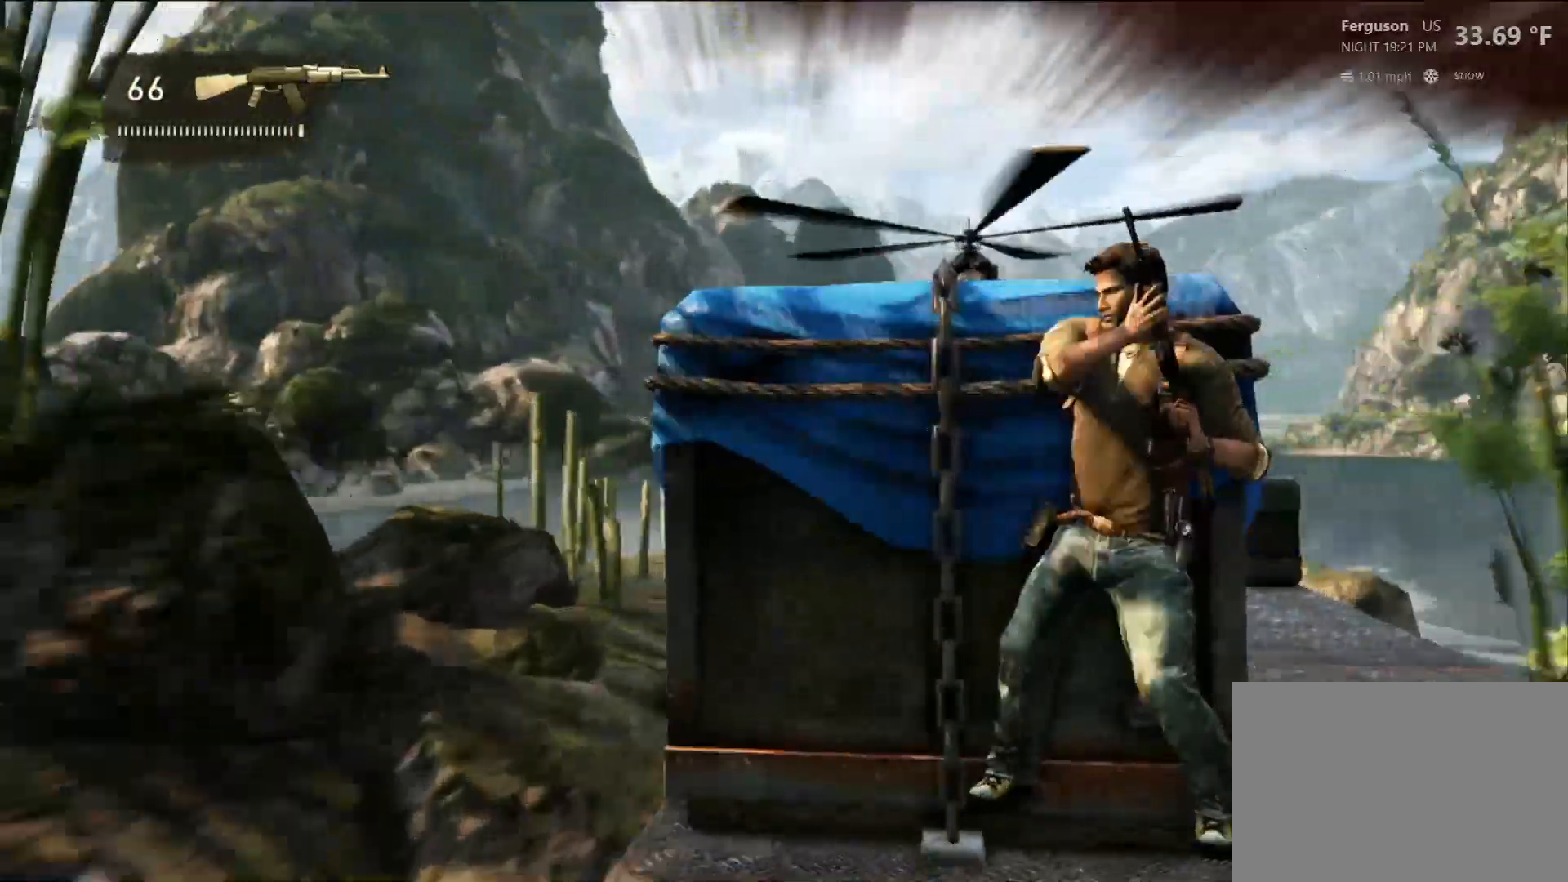
{"buttons": [], "left_stick": "center", "right_stick": "center", "events": []}
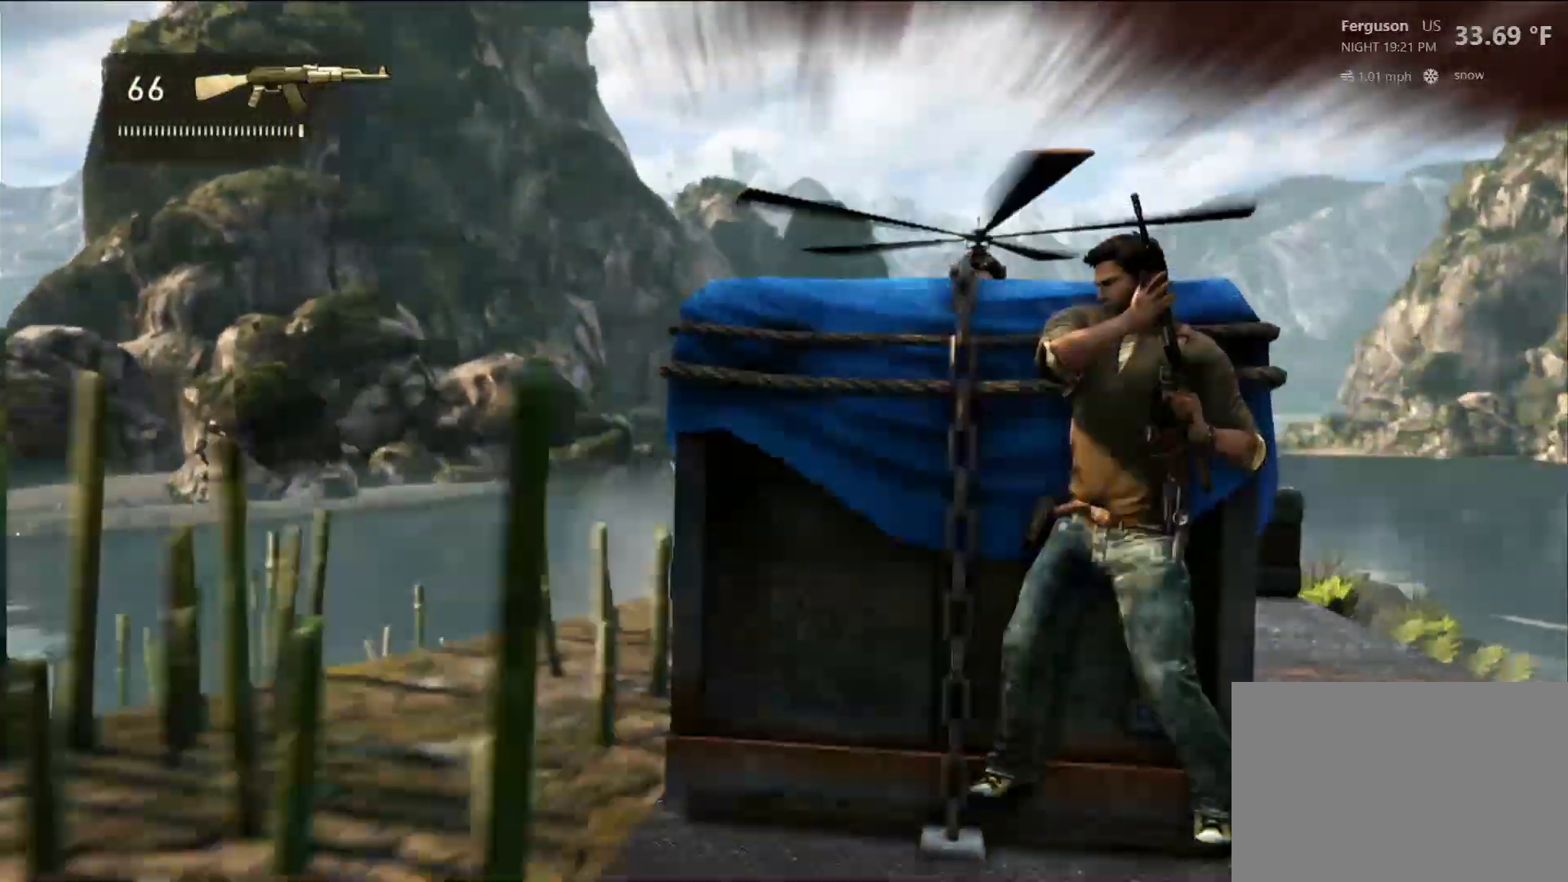
{"buttons": [], "left_stick": "center", "right_stick": "center", "events": []}
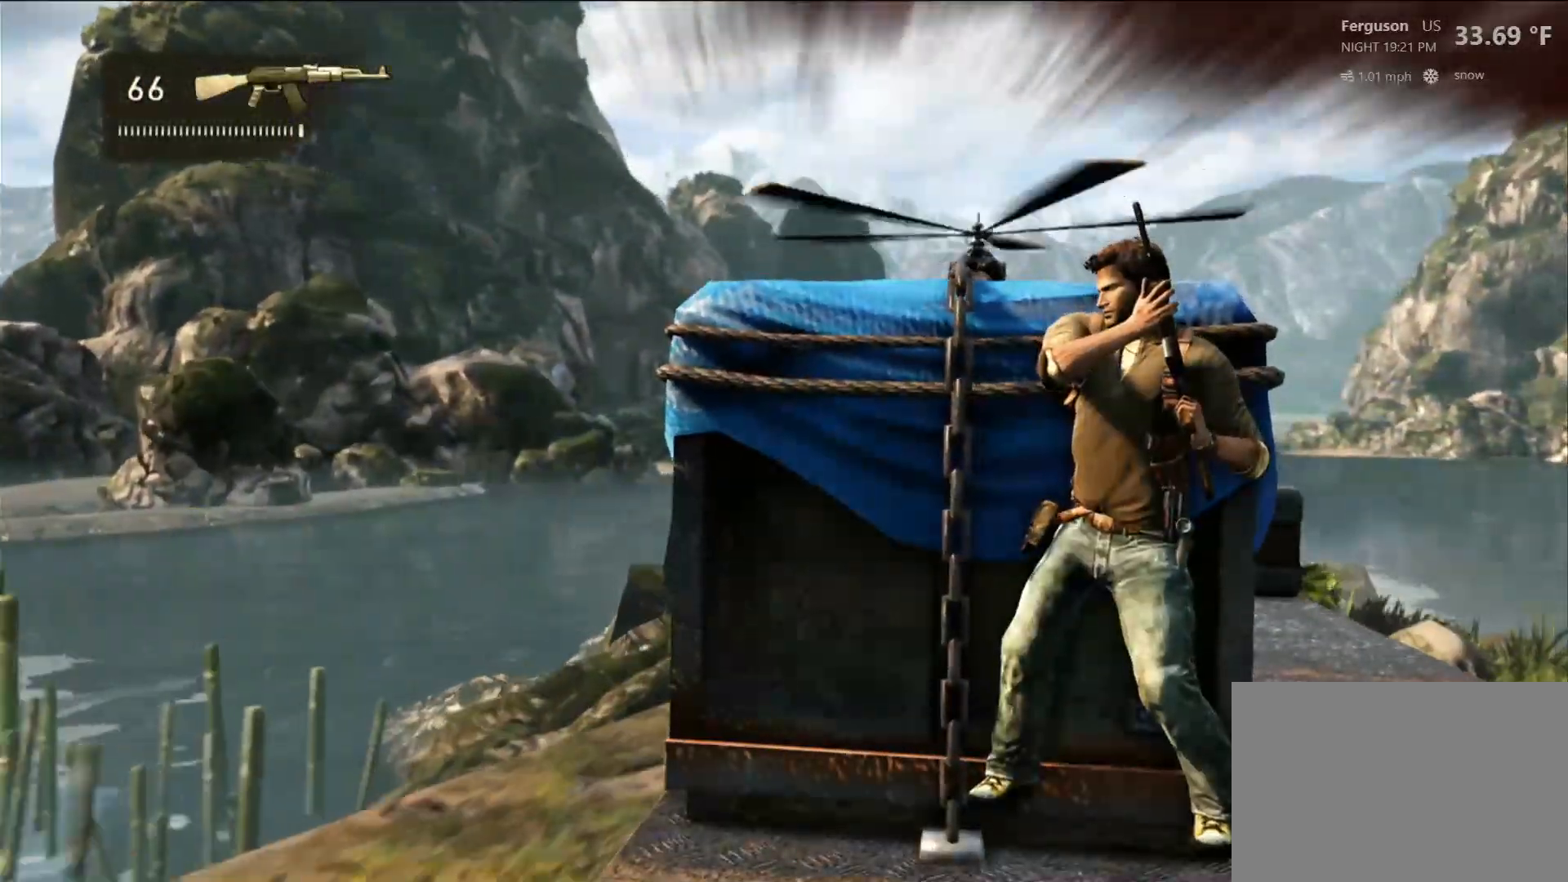
{"buttons": [], "left_stick": "center", "right_stick": "center", "events": []}
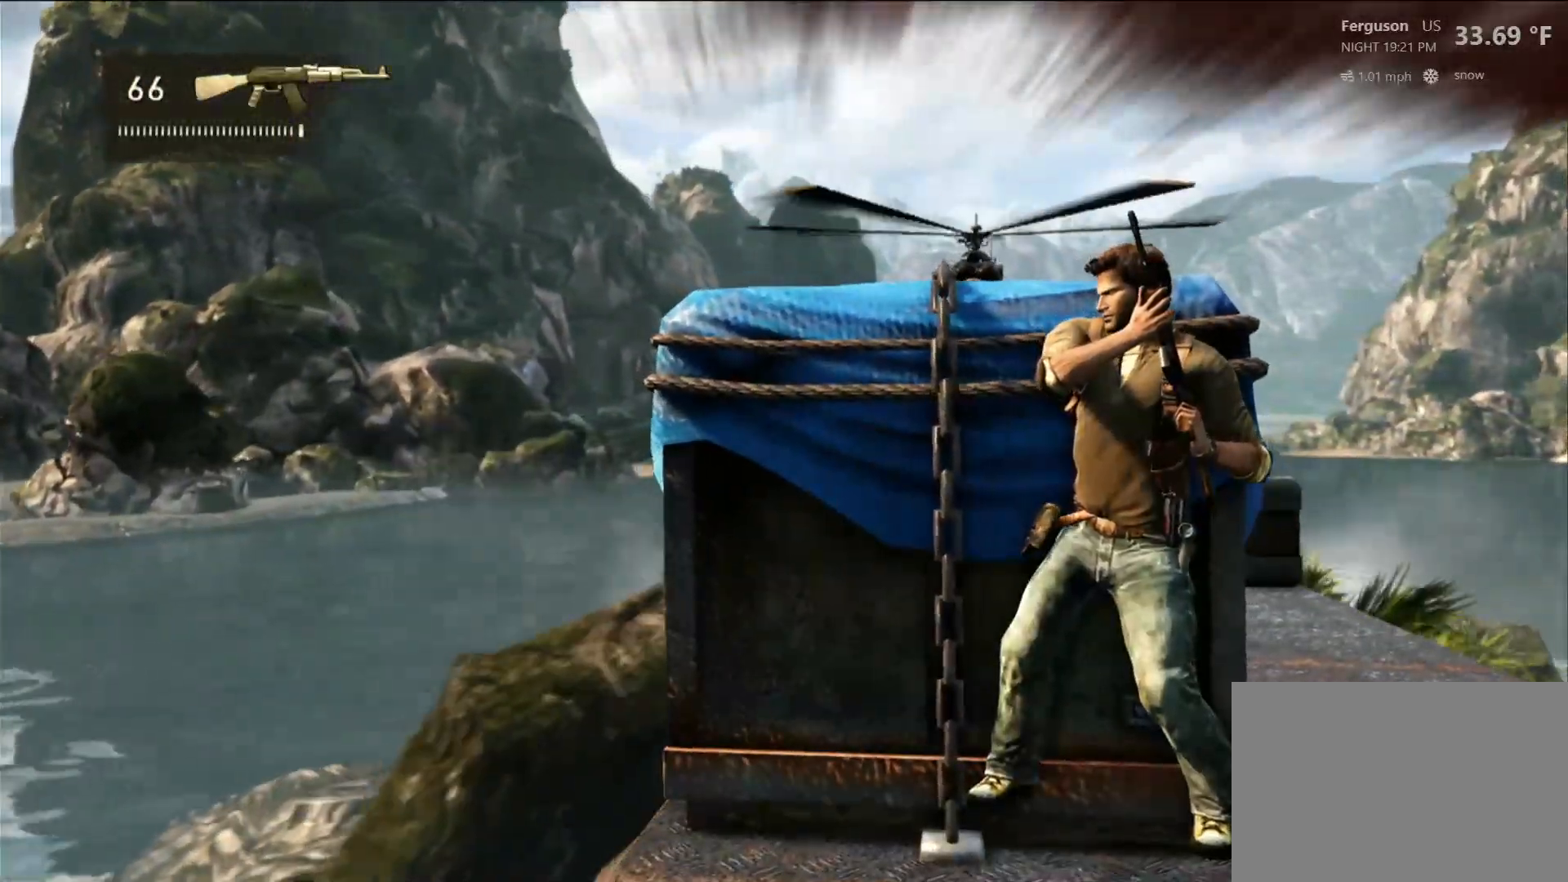
{"buttons": [], "left_stick": "center", "right_stick": "down-left", "events": [[483, "right_stick", "down-left"]]}
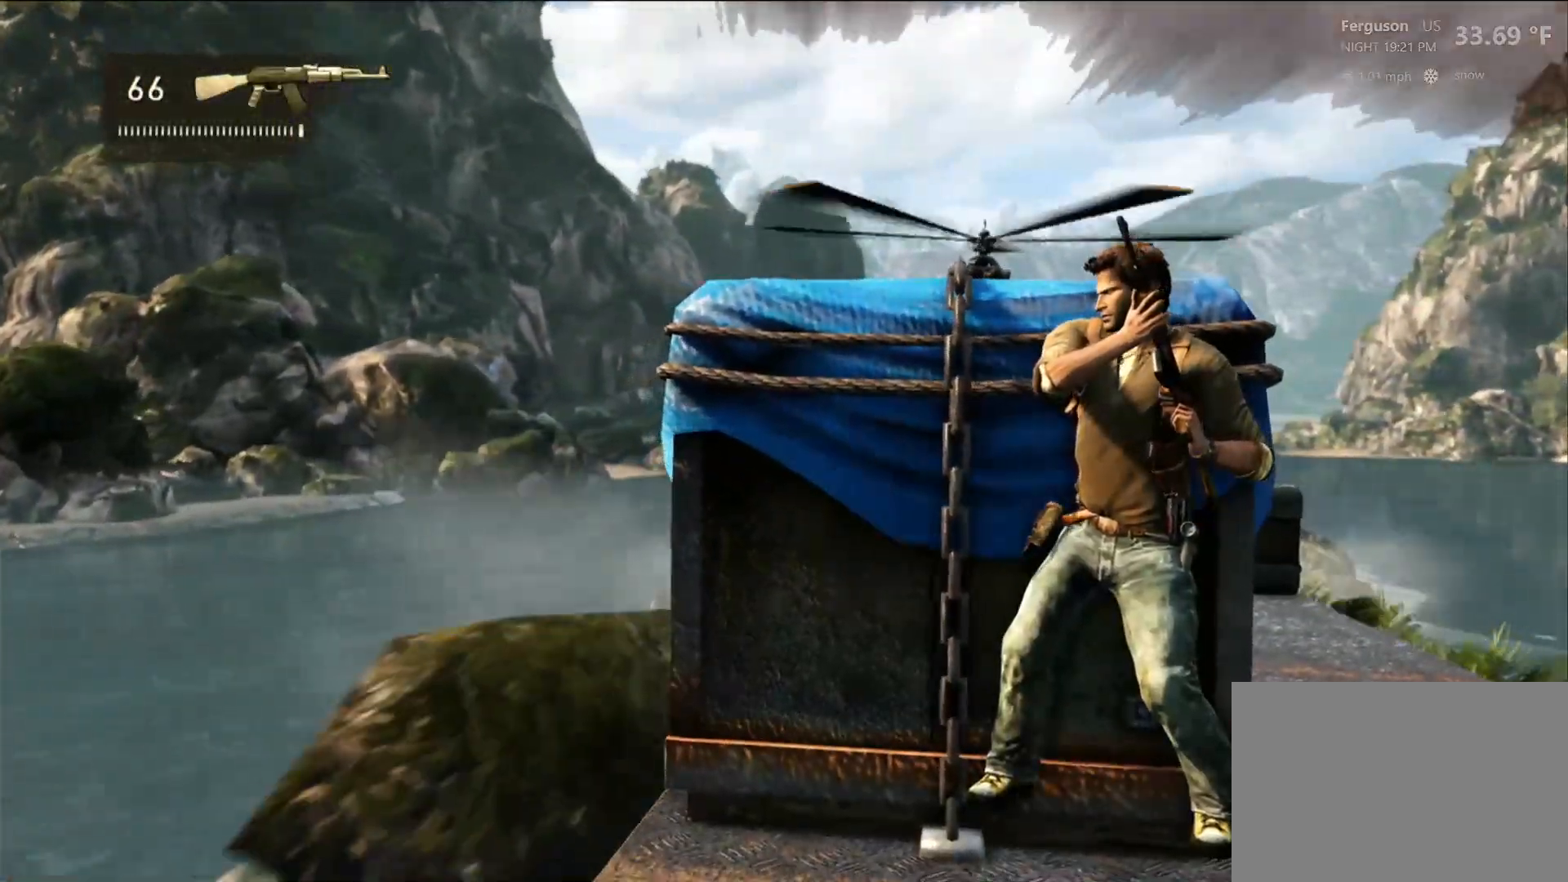
{"buttons": [], "left_stick": "center", "right_stick": "left", "events": [[283, "right_stick", "center"], [450, "right_stick", "left"]]}
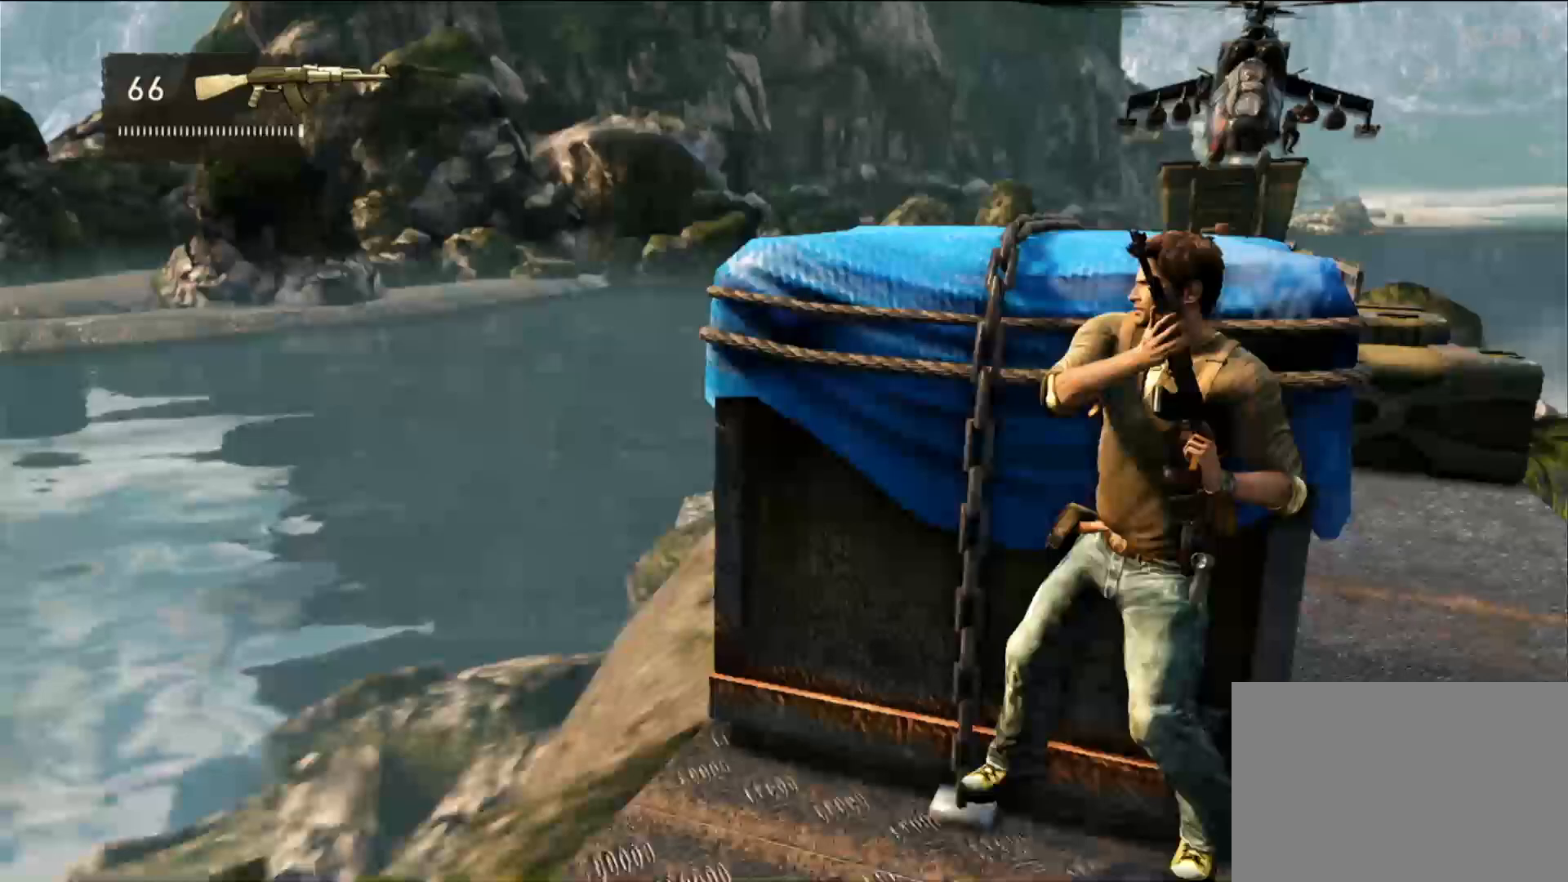
{"buttons": [], "left_stick": "center", "right_stick": "center", "events": [[33, "right_stick", "center"], [100, "right_stick", "down-right"], [233, "right_stick", "center"]]}
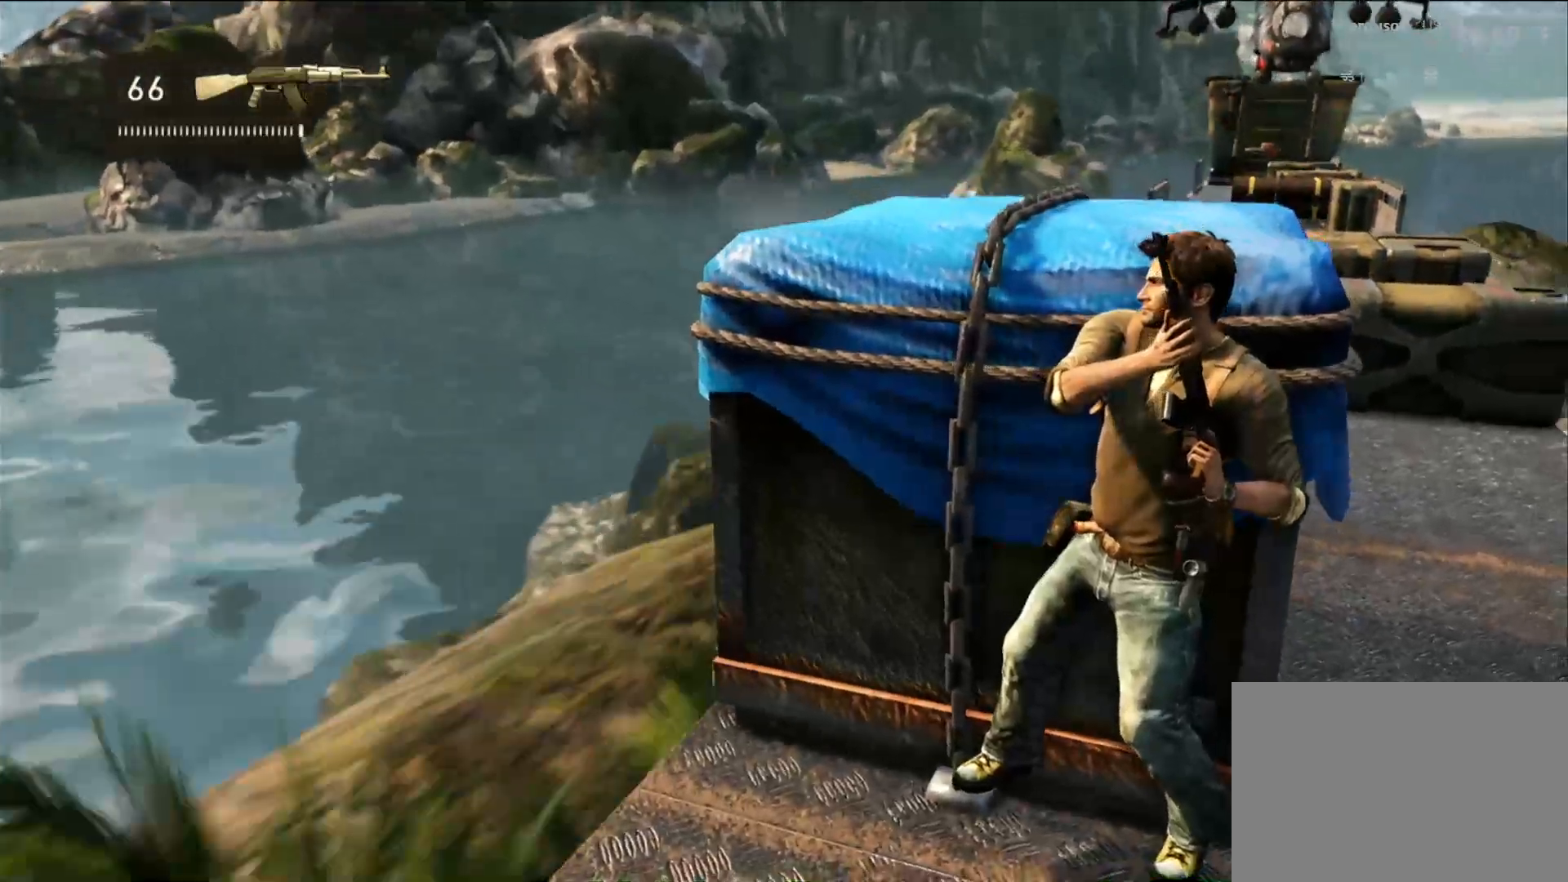
{"buttons": [], "left_stick": "center", "right_stick": "center", "events": [[267, "left_stick", "right"], [450, "left_stick", "center"]]}
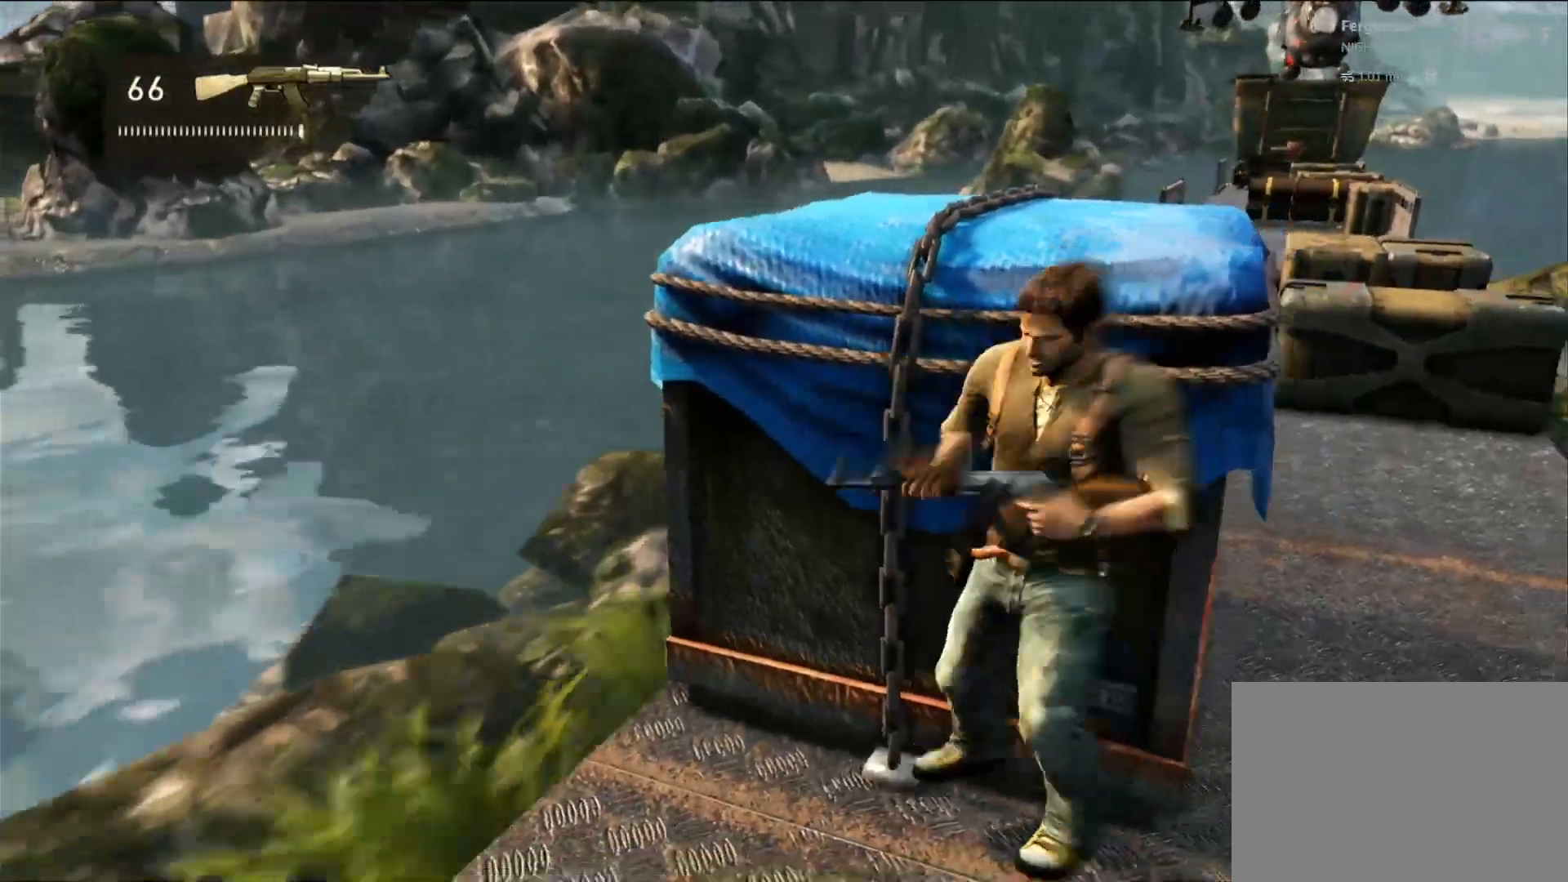
{"buttons": [], "left_stick": "center", "right_stick": "center", "events": [[133, "right_stick", "up-right"], [417, "right_stick", "center"]]}
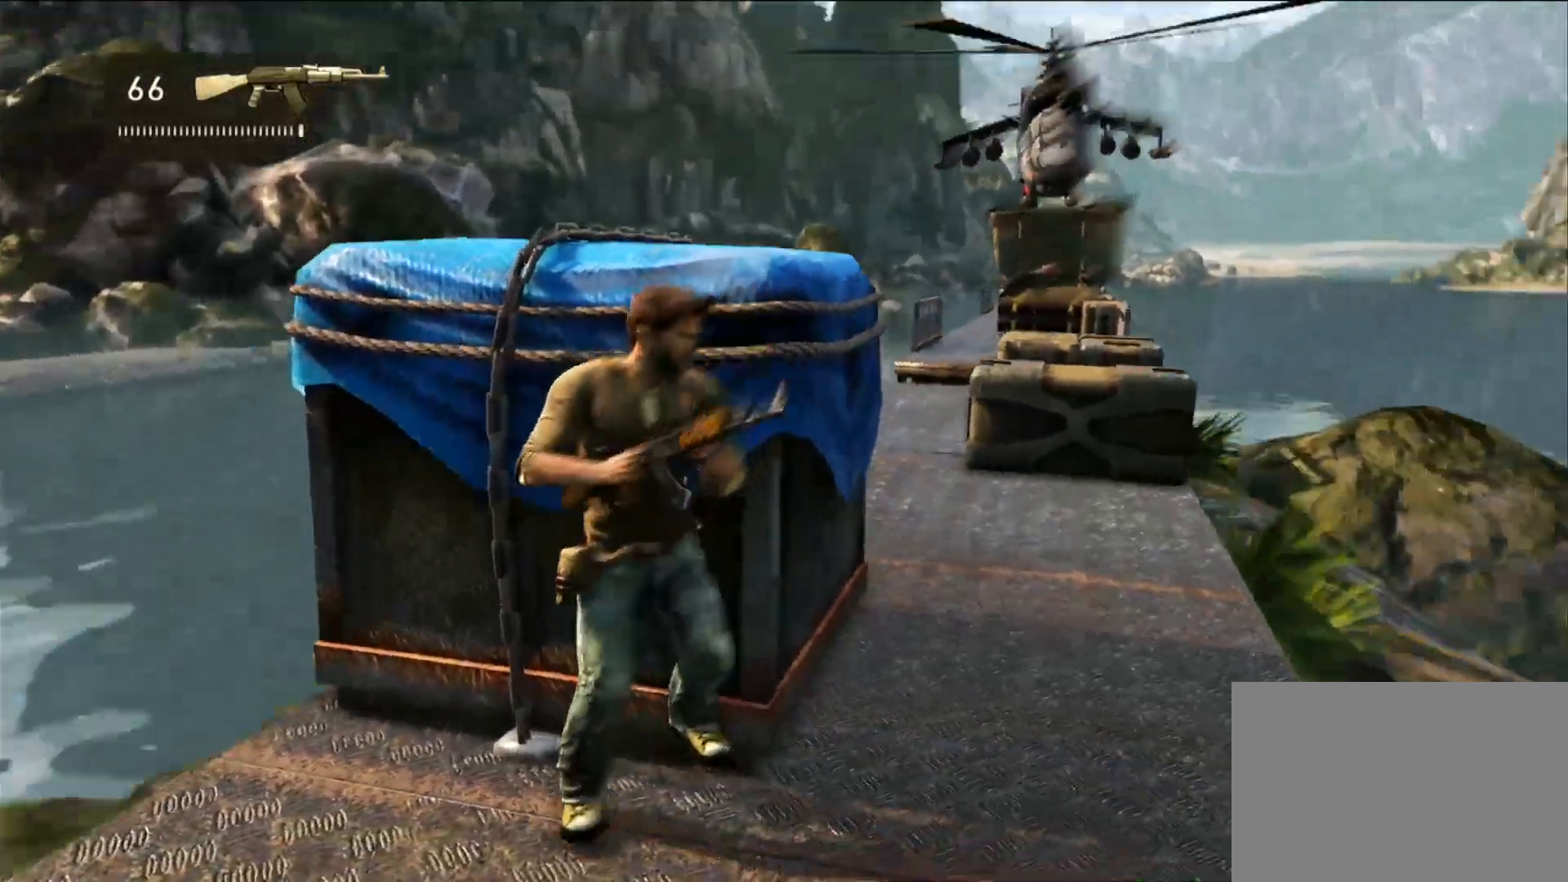
{"buttons": [], "left_stick": "left", "right_stick": "center", "events": [[300, "right_stick", "right"], [433, "left_stick", "left"], [450, "right_stick", "center"]]}
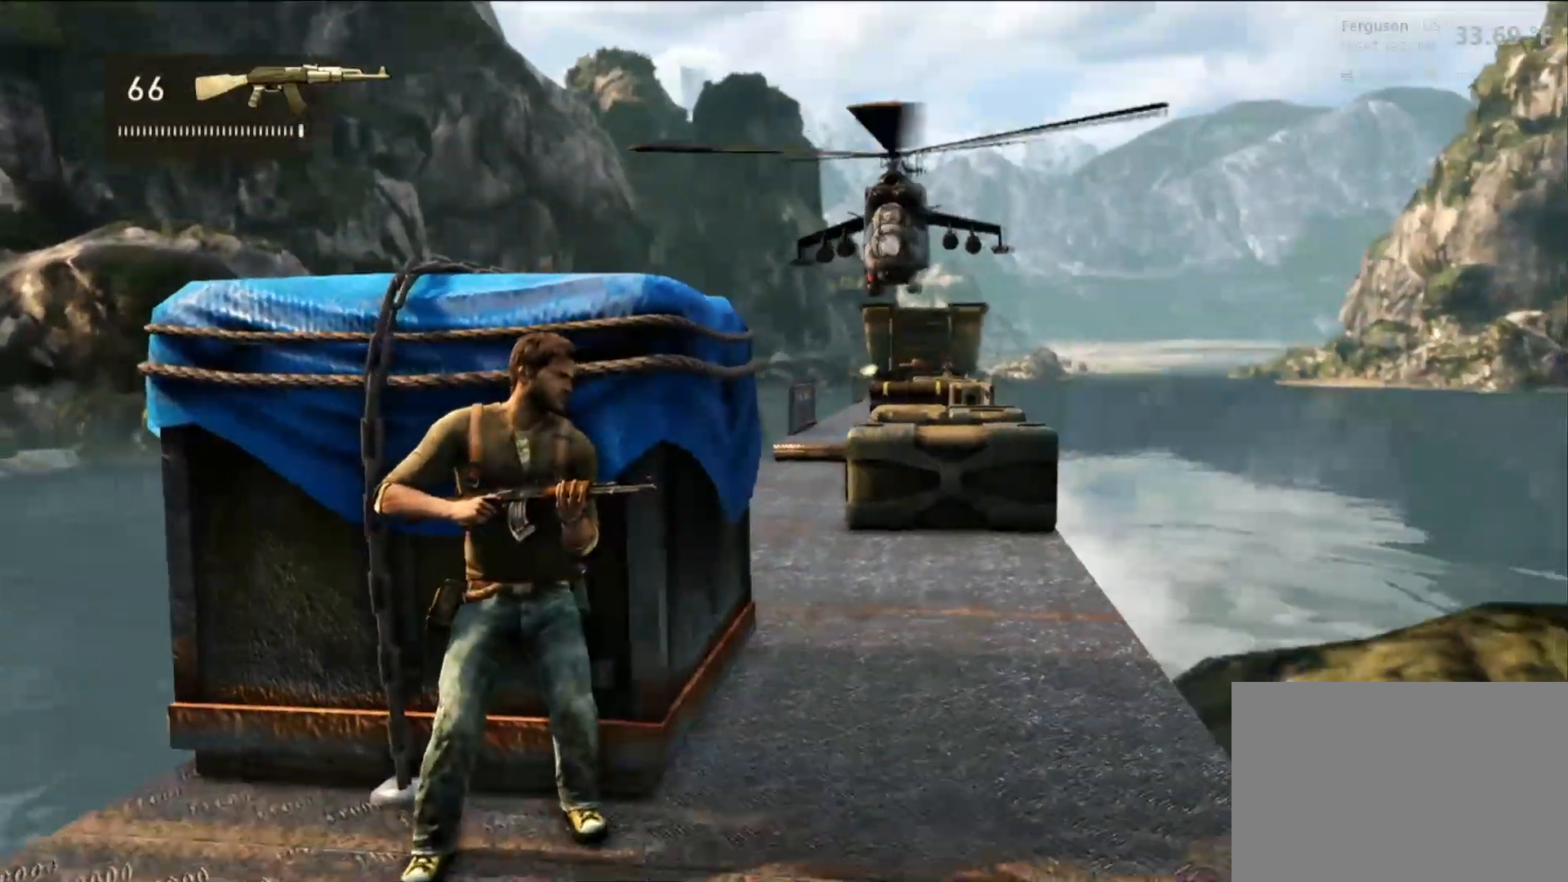
{"buttons": [], "left_stick": "down-right", "right_stick": "center", "events": [[117, "left_stick", "center"], [250, "left_stick", "down-left"], [483, "left_stick", "down-right"]]}
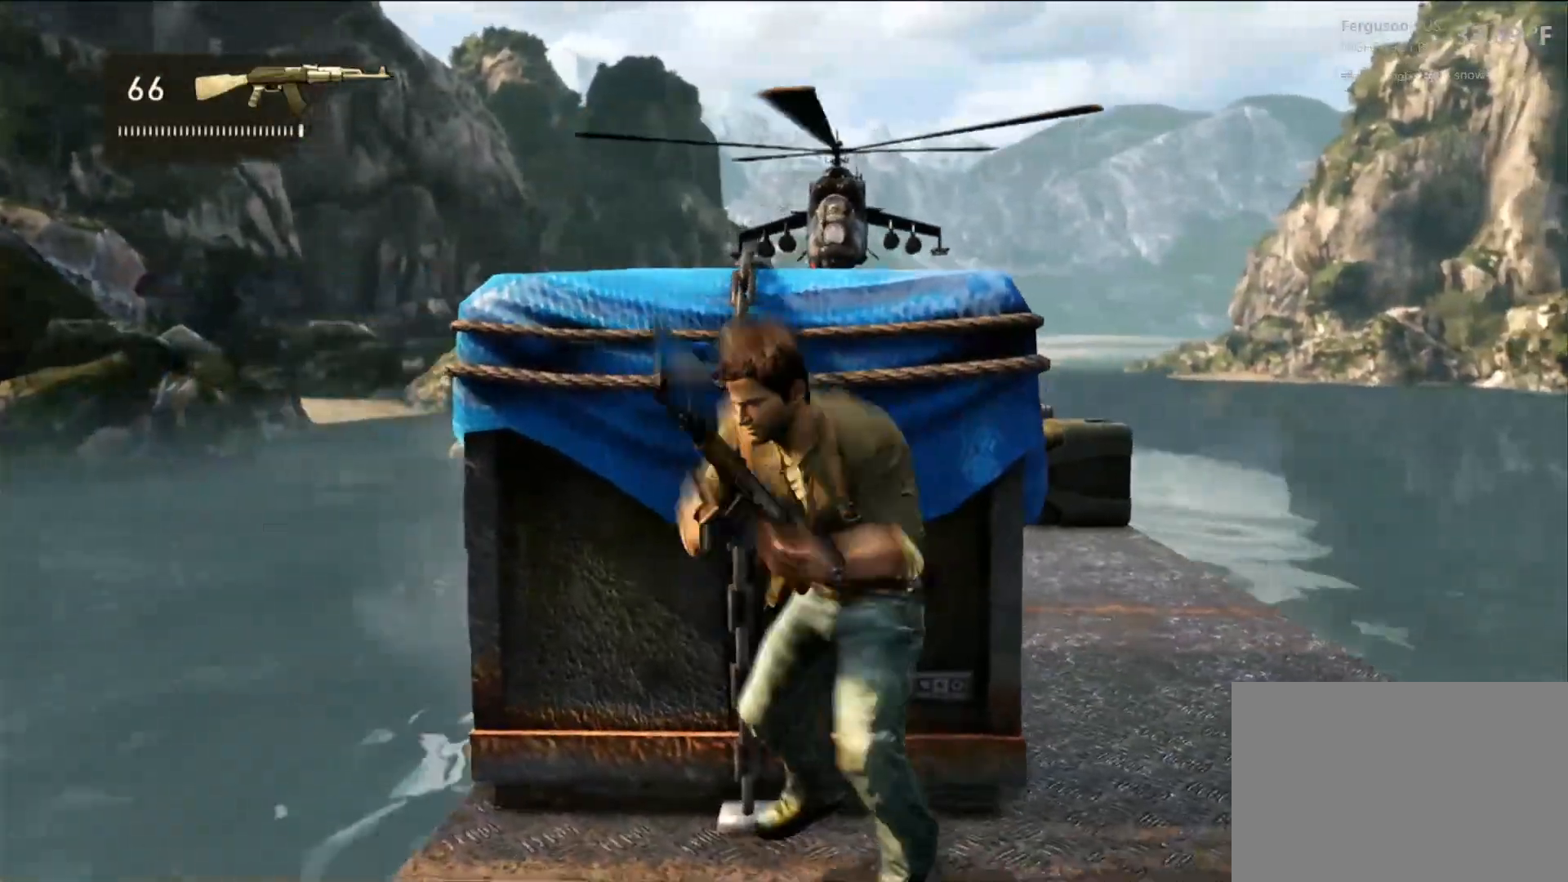
{"buttons": [], "left_stick": "center", "right_stick": "center", "events": [[67, "left_stick", "up"], [167, "left_stick", "up-left"], [317, "left_stick", "center"]]}
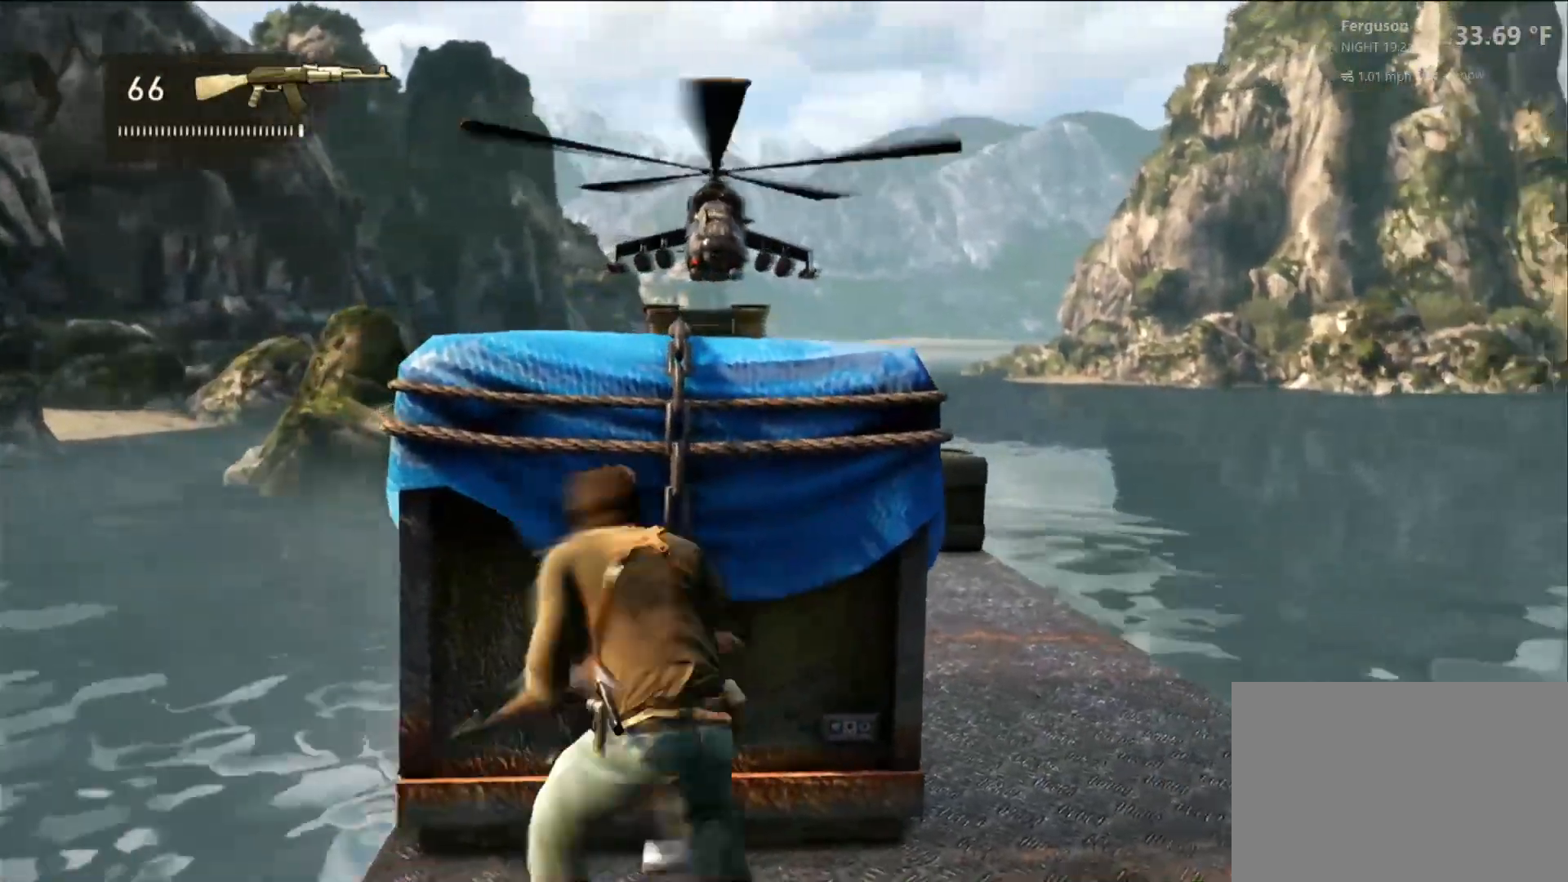
{"buttons": ["L2"], "left_stick": "center", "right_stick": "center", "events": [[33, "left_stick", "up-right"], [150, "left_stick", "center"], [150, "right_stick", "up"], [200, "L2", "down"], [383, "right_stick", "center"]]}